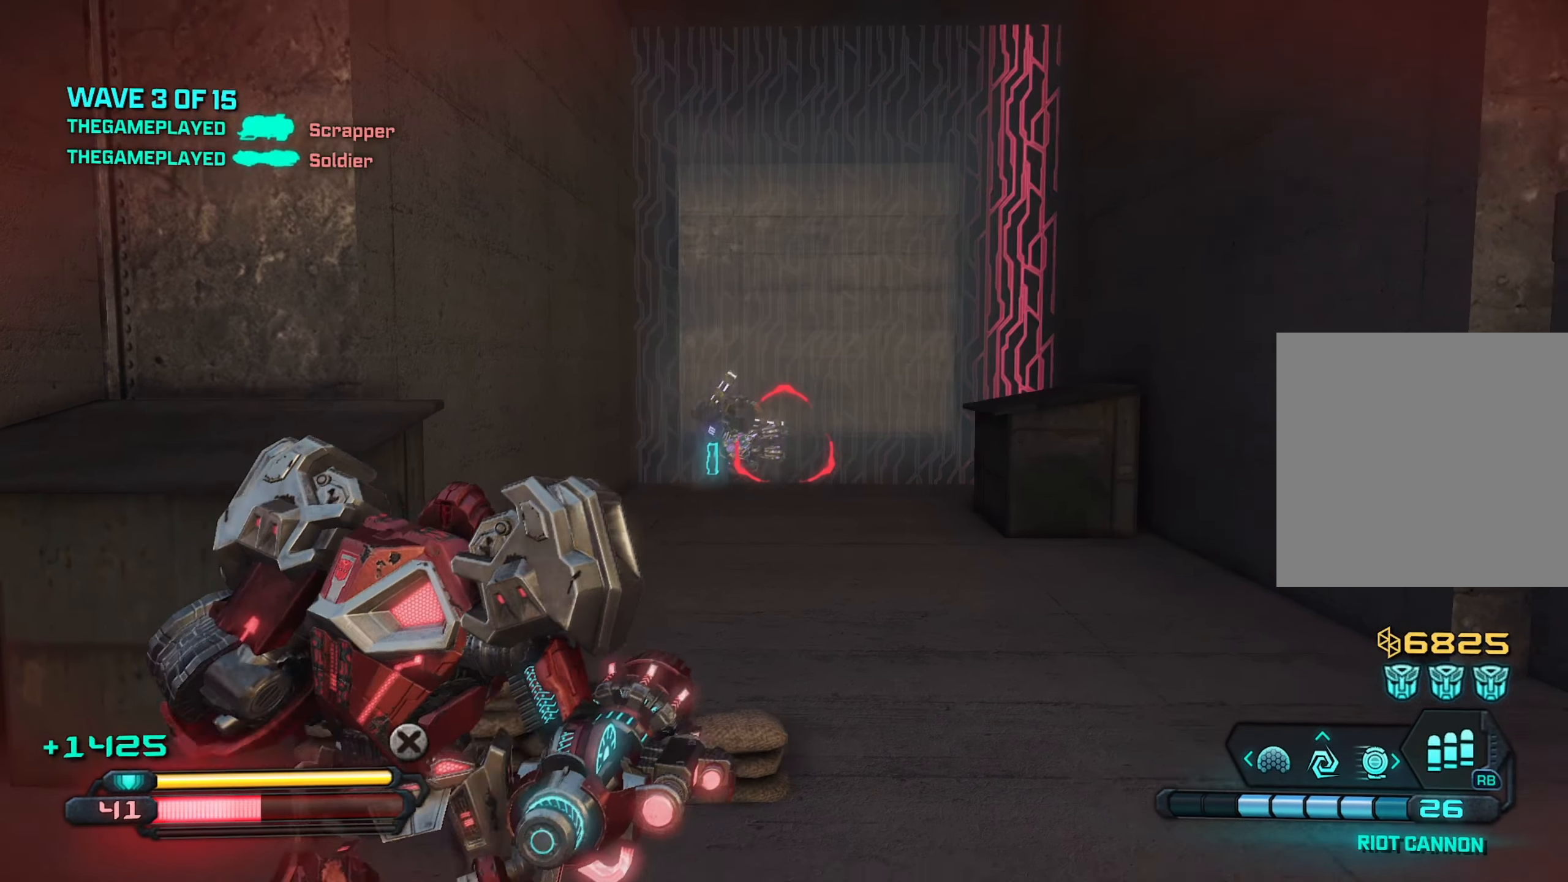
Gameplay with a controller (Xbox layout); each line is a JSON object with the inputs held at the frame after it. "events" lists button and stick changes between this image and that frame as [ms after this image, input, new state], when the widget could be followed in between.
{"buttons": ["R2"], "left_stick": "right", "right_stick": "center", "events": [[50, "right_stick", "left"], [67, "left_stick", "down"], [333, "R2", "down"], [400, "left_stick", "right"], [400, "right_stick", "center"]]}
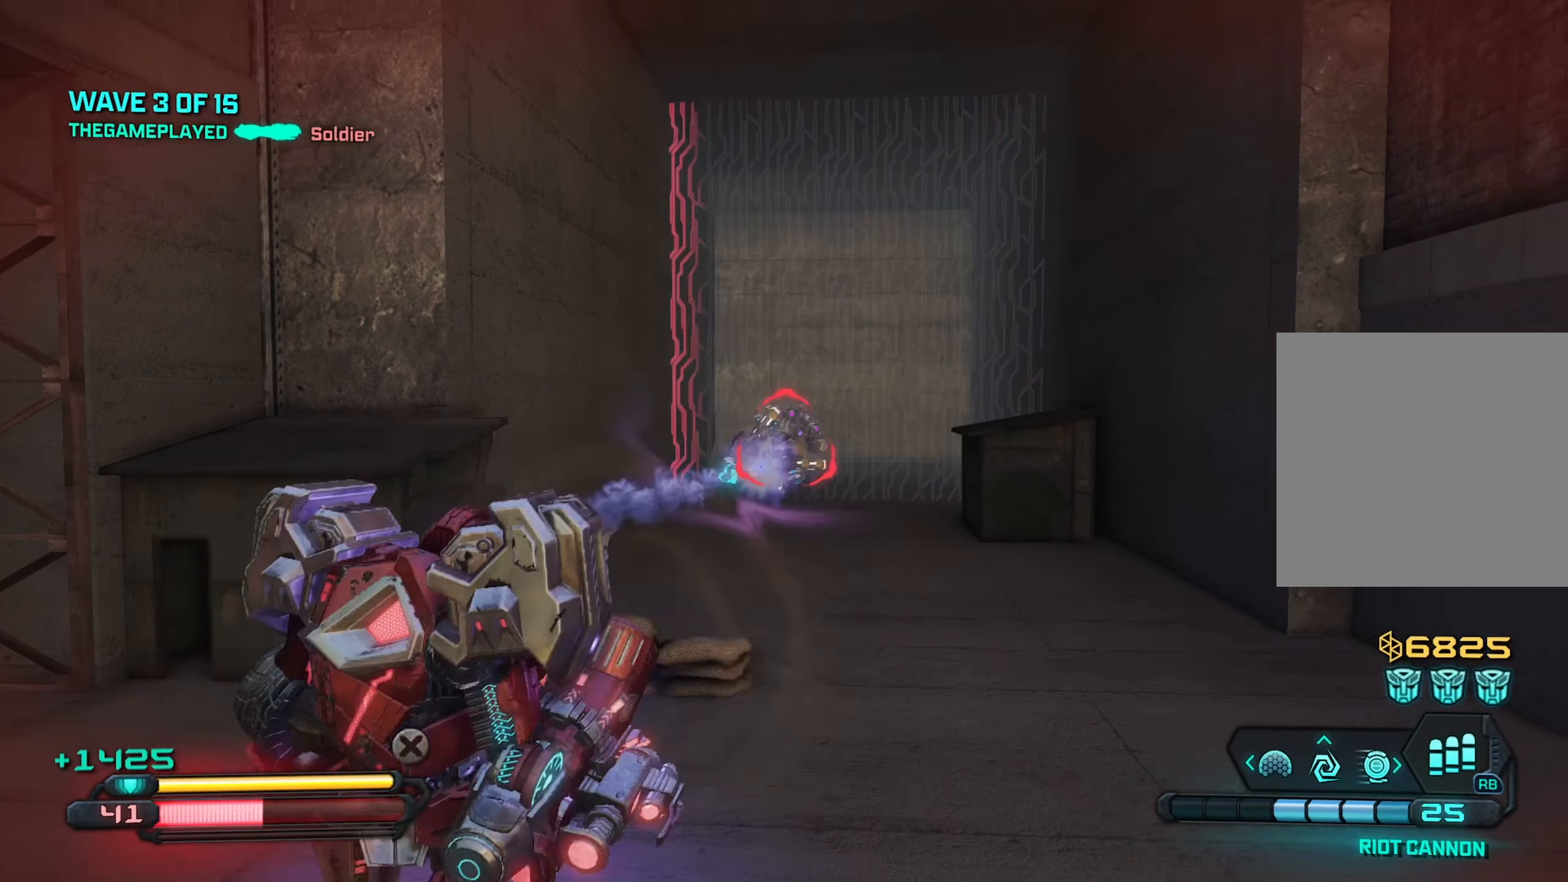
{"buttons": ["R2"], "left_stick": "right", "right_stick": "down", "events": [[17, "left_stick", "left"], [117, "right_stick", "right"], [133, "left_stick", "up-left"], [217, "right_stick", "down-right"], [350, "left_stick", "up-right"], [450, "left_stick", "right"], [483, "right_stick", "down"]]}
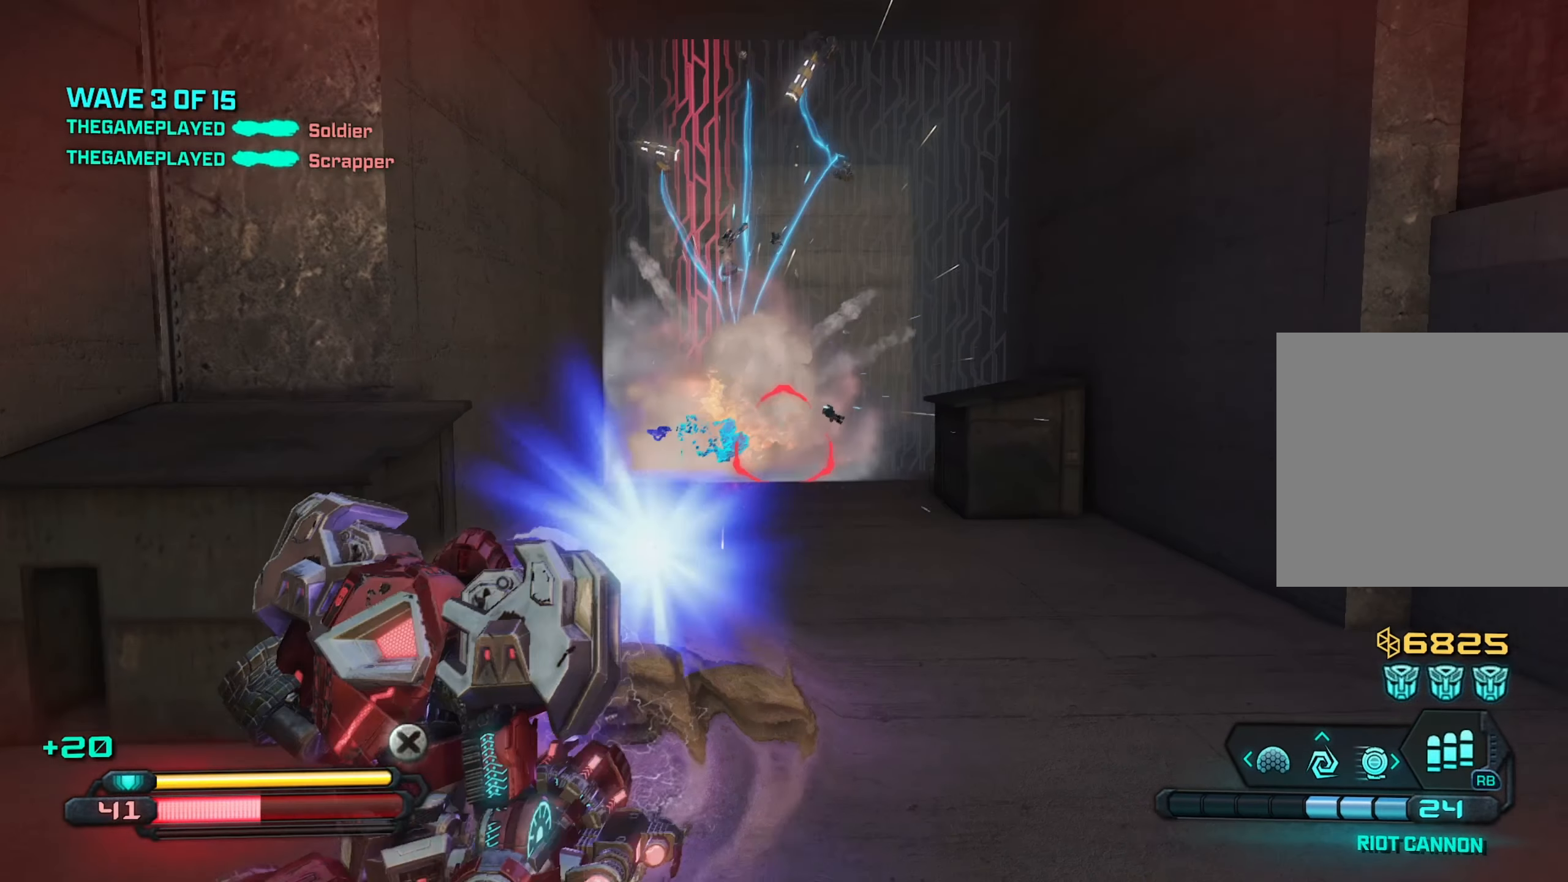
{"buttons": ["R2"], "left_stick": "up-left", "right_stick": "down-right", "events": [[33, "left_stick", "down-left"], [100, "right_stick", "down-right"], [167, "left_stick", "left"], [267, "left_stick", "up-left"]]}
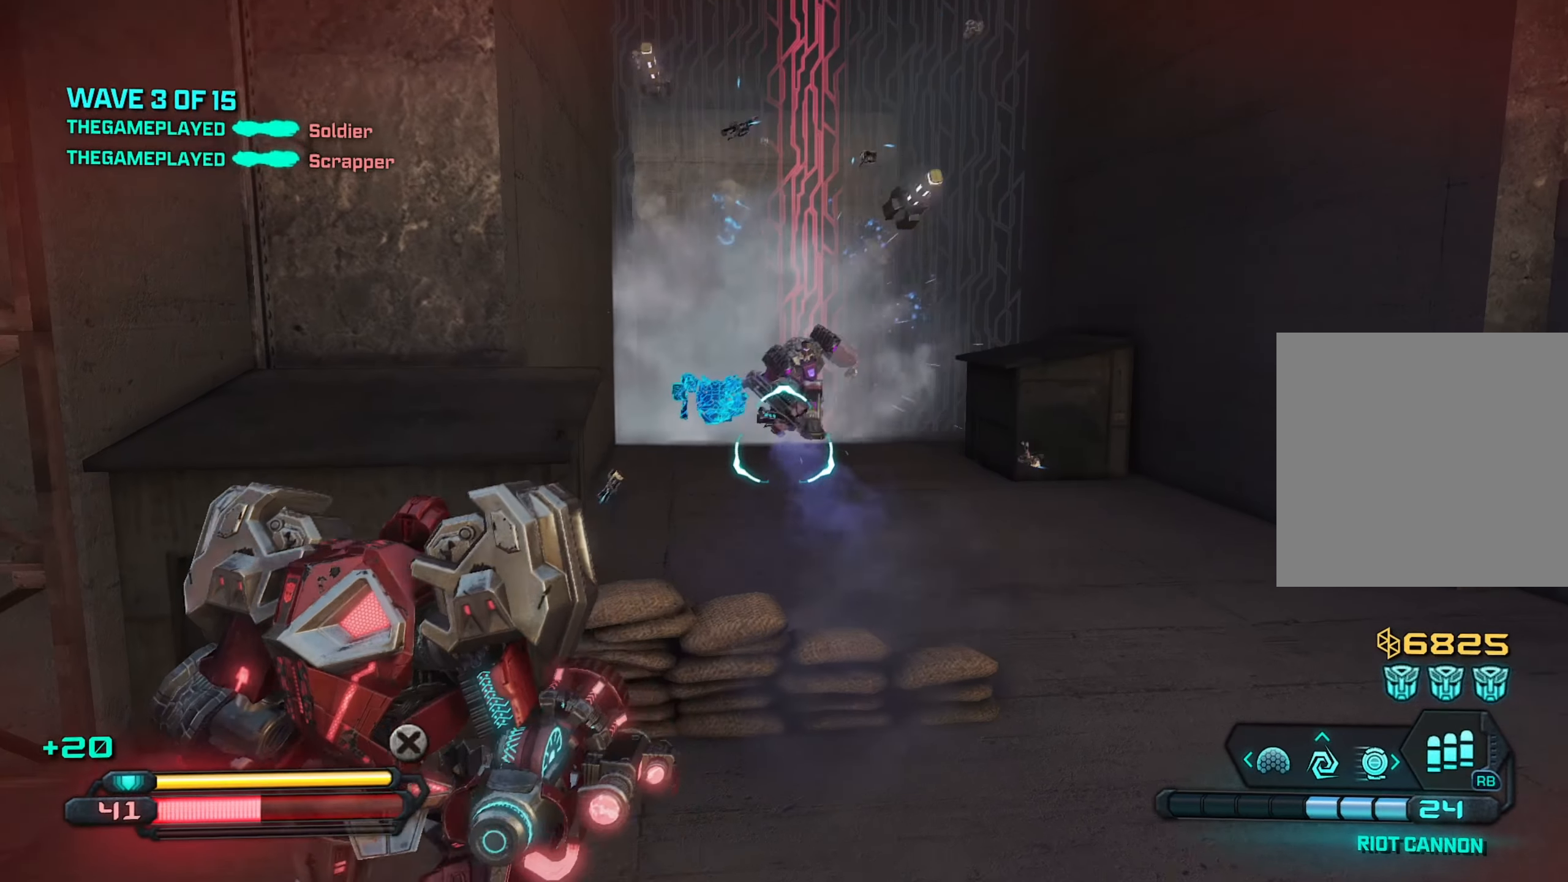
{"buttons": ["R2"], "left_stick": "down-right", "right_stick": "right", "events": [[33, "right_stick", "center"], [67, "left_stick", "up-right"], [100, "right_stick", "up-right"], [183, "left_stick", "down-left"], [200, "right_stick", "right"], [500, "left_stick", "down-right"]]}
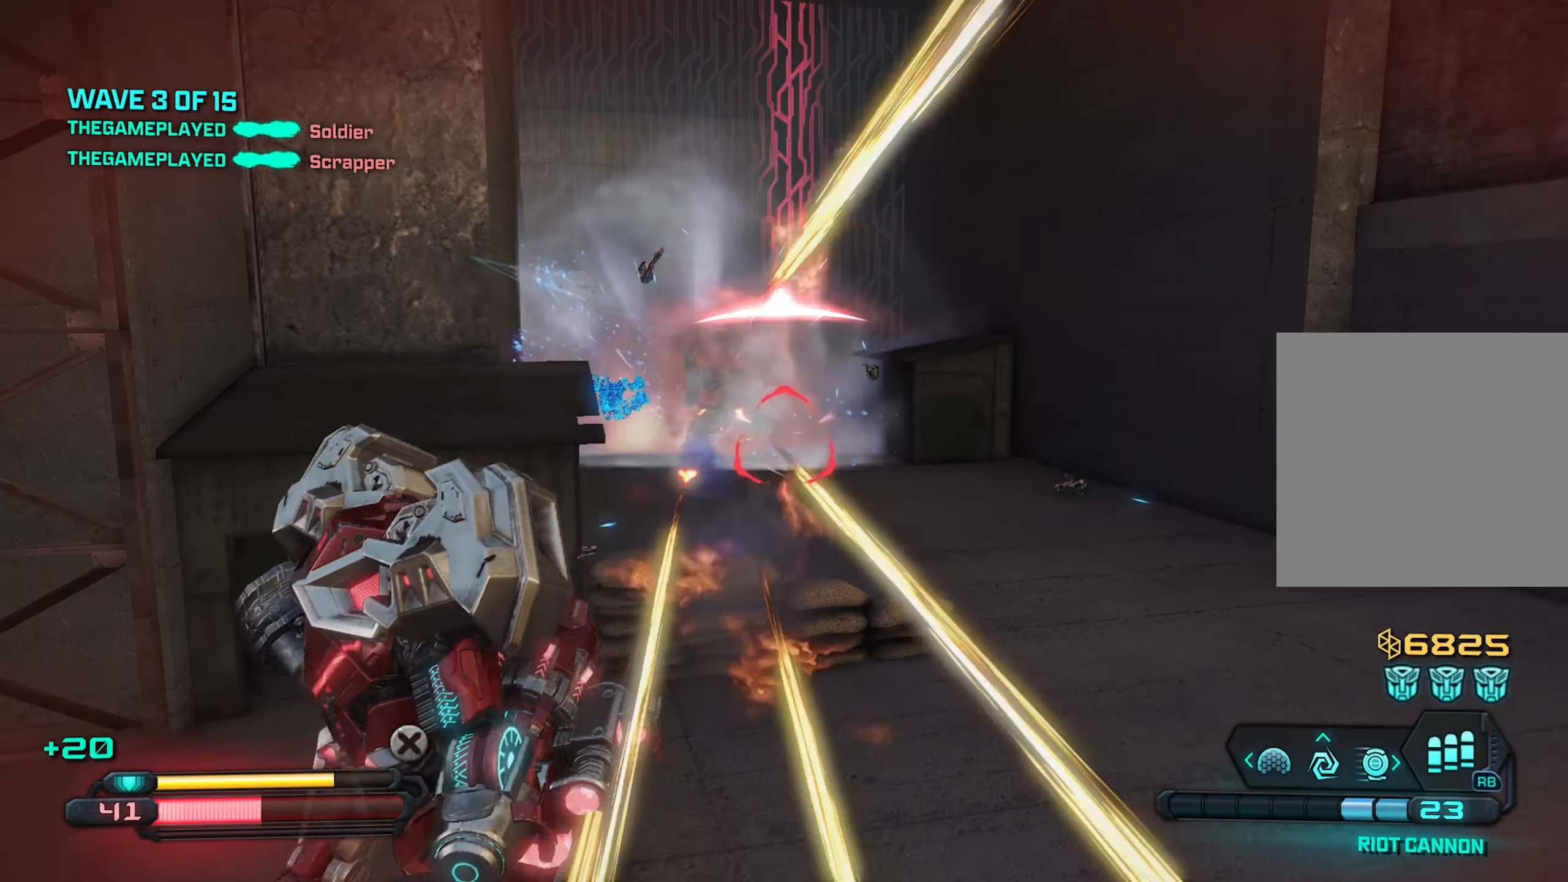
{"buttons": ["R2"], "left_stick": "up-left", "right_stick": "center", "events": [[167, "right_stick", "center"], [183, "R2", "up"], [267, "left_stick", "down-left"], [283, "right_stick", "left"], [367, "R2", "down"], [367, "right_stick", "center"], [400, "left_stick", "up-left"]]}
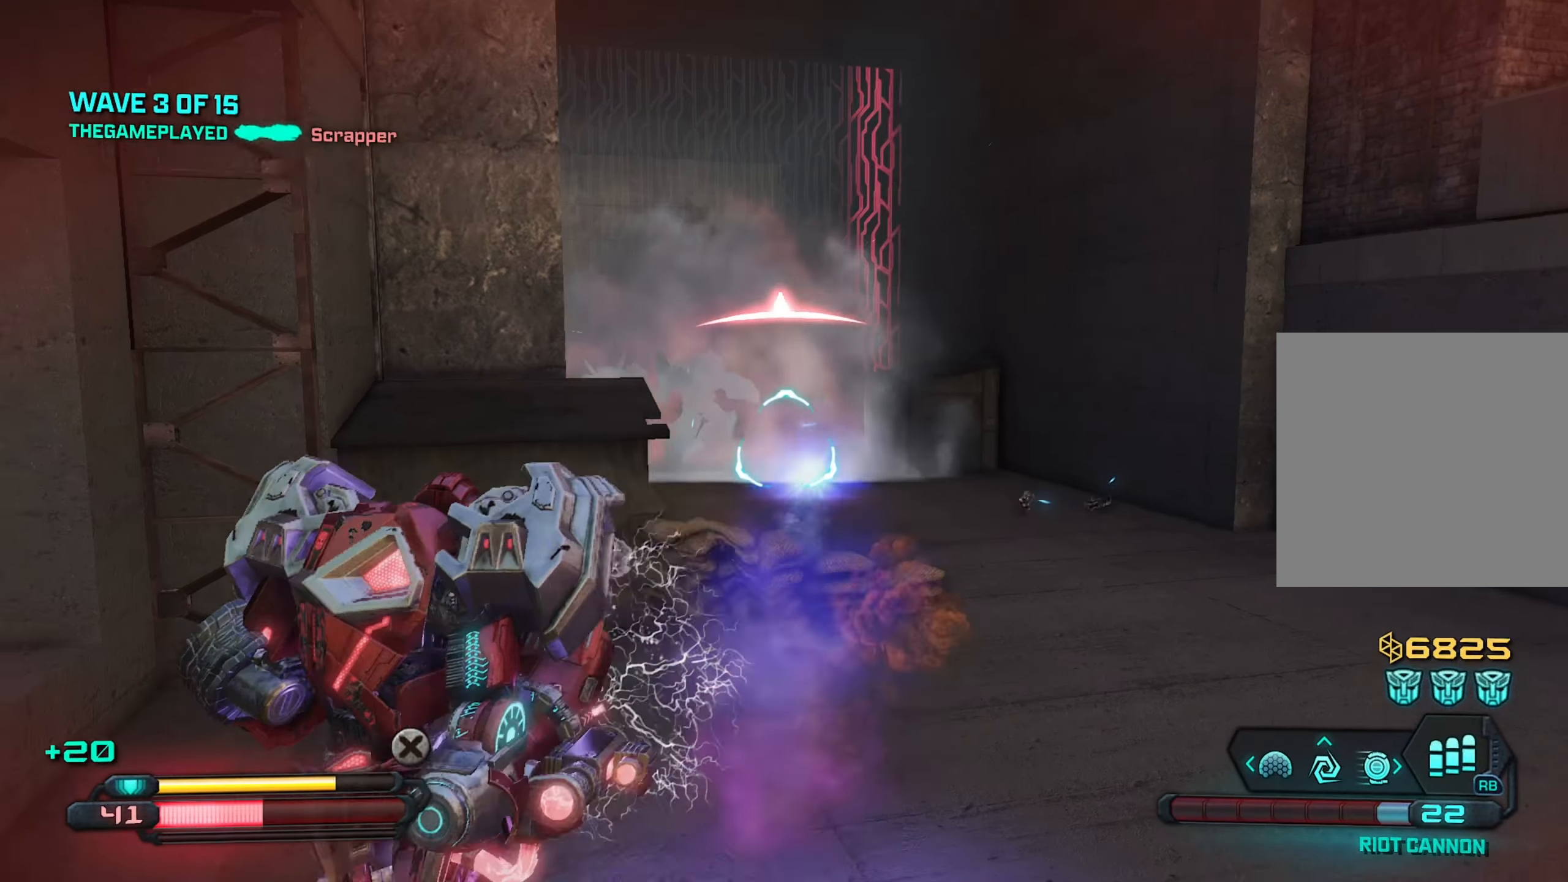
{"buttons": [], "left_stick": "right", "right_stick": "center", "events": [[33, "R2", "up"], [167, "left_stick", "down-left"], [217, "left_stick", "down-right"], [350, "left_stick", "right"]]}
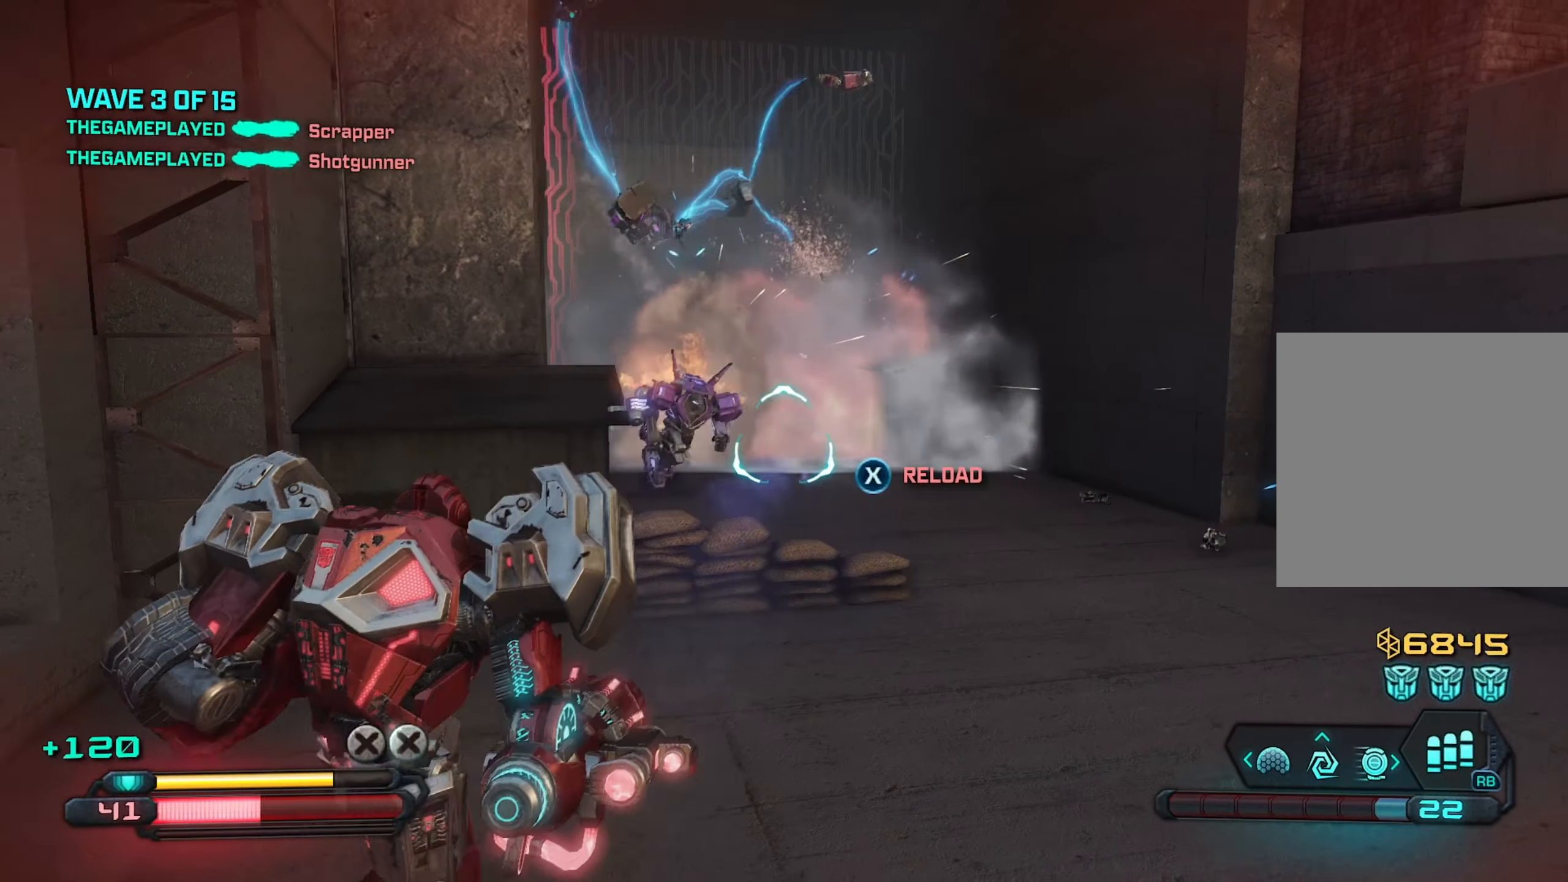
{"buttons": [], "left_stick": "right", "right_stick": "center", "events": [[17, "right_stick", "left"], [100, "left_stick", "down-left"], [133, "R2", "down"], [150, "right_stick", "center"], [284, "R2", "up"], [417, "left_stick", "right"]]}
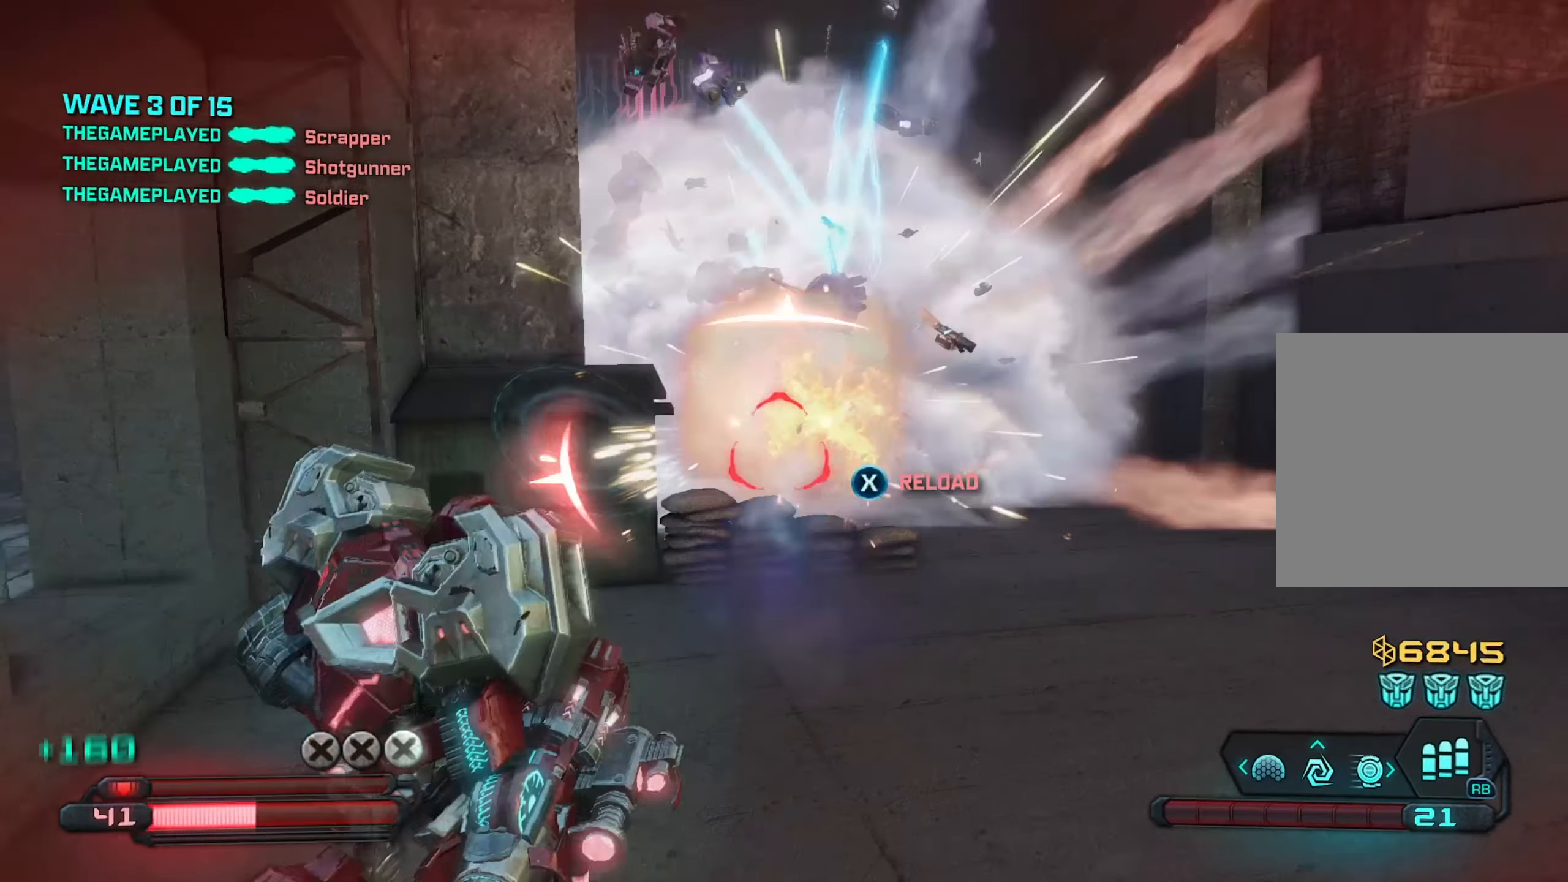
{"buttons": [], "left_stick": "down-left", "right_stick": "center", "events": [[17, "left_stick", "down-right"], [67, "right_stick", "left"], [217, "right_stick", "center"], [284, "left_stick", "down-left"], [350, "X", "down"], [484, "X", "up"]]}
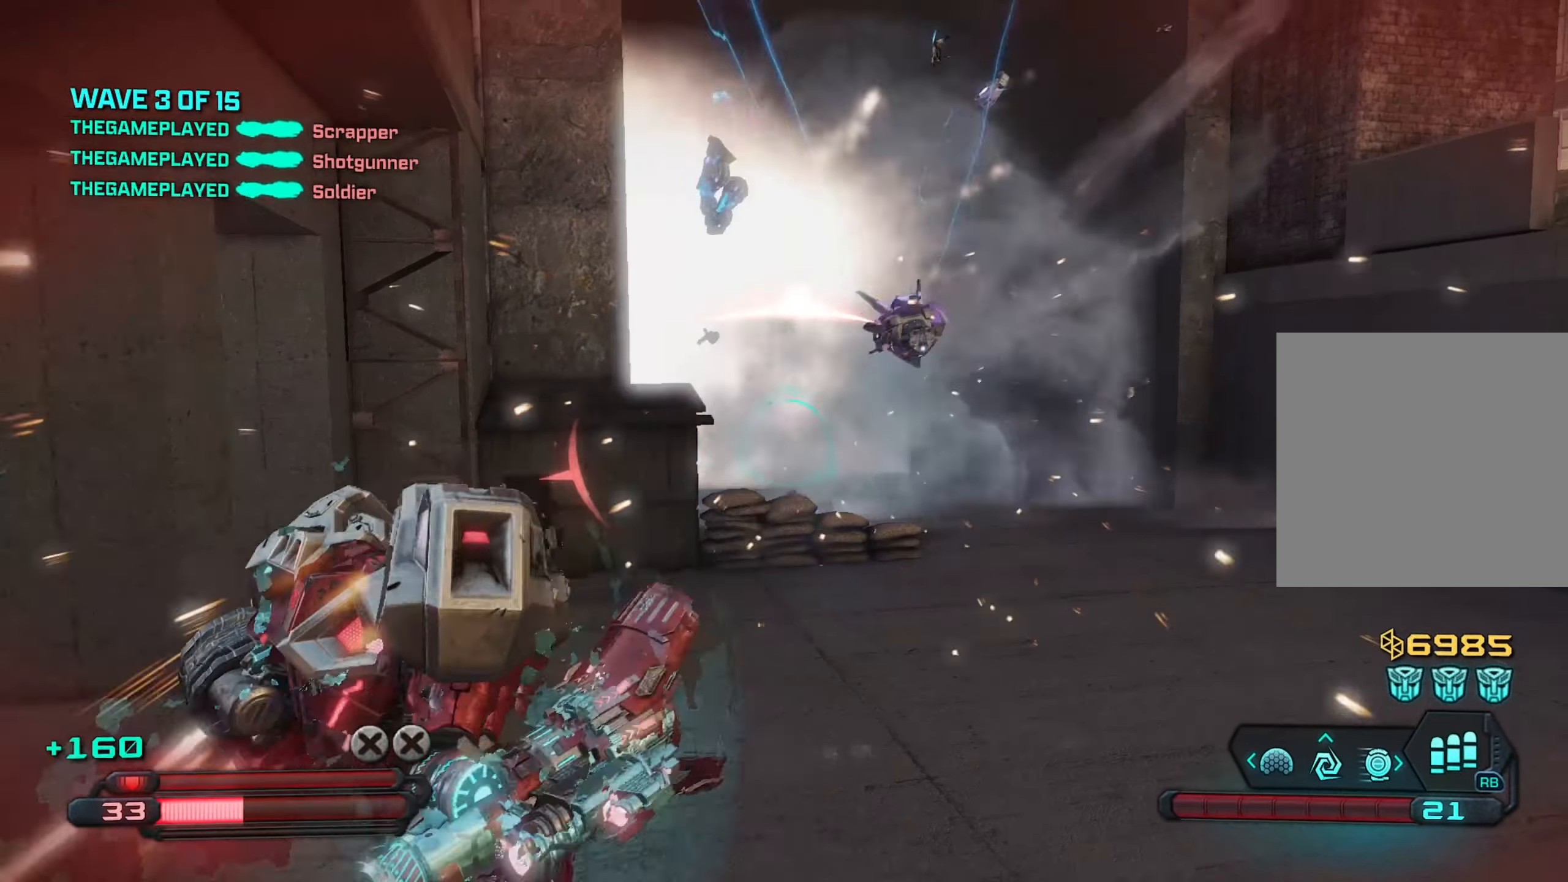
{"buttons": [], "left_stick": "up-right", "right_stick": "right", "events": [[150, "left_stick", "left"], [267, "left_stick", "down-left"], [417, "right_stick", "right"], [434, "left_stick", "center"], [484, "left_stick", "up-right"]]}
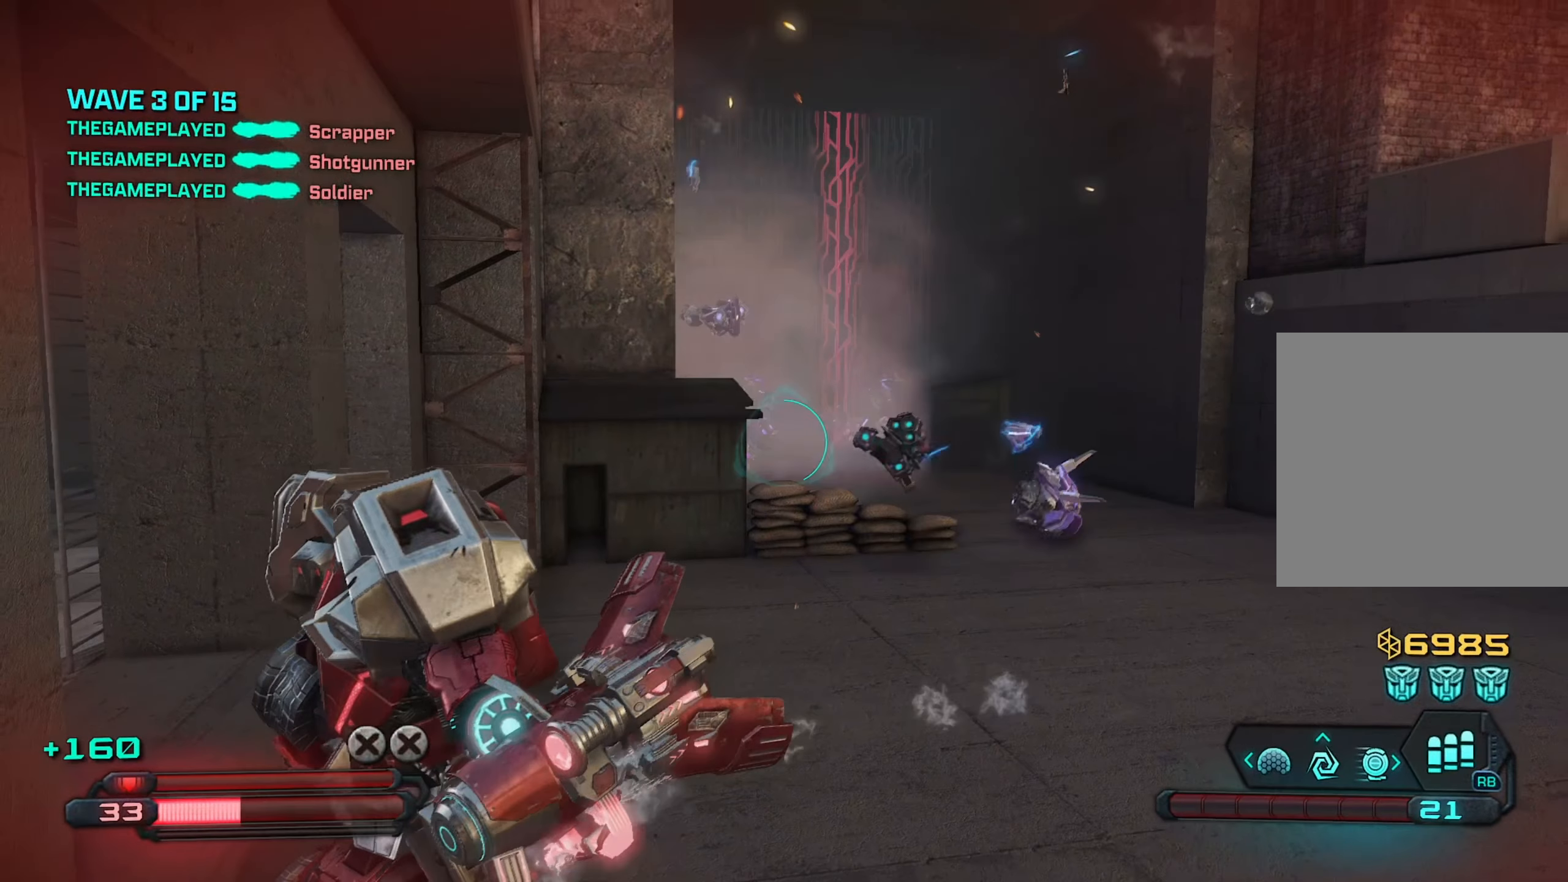
{"buttons": ["R2"], "left_stick": "up-right", "right_stick": "center", "events": [[100, "right_stick", "center"], [150, "left_stick", "up"], [367, "left_stick", "up-right"], [500, "R2", "down"]]}
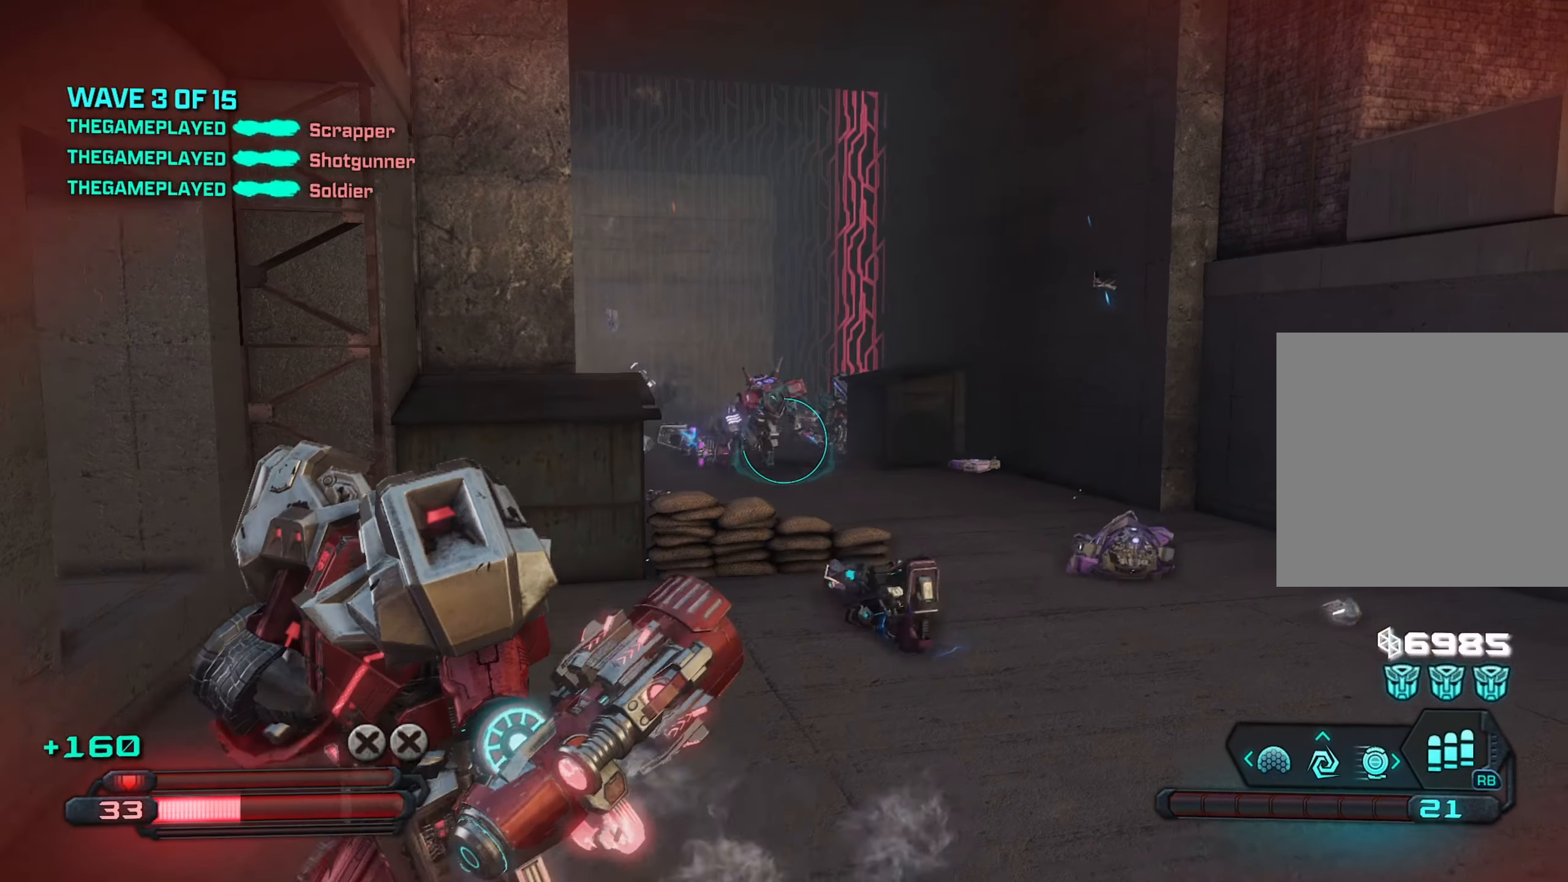
{"buttons": ["R2"], "left_stick": "center", "right_stick": "down", "events": [[267, "right_stick", "down"], [367, "left_stick", "center"]]}
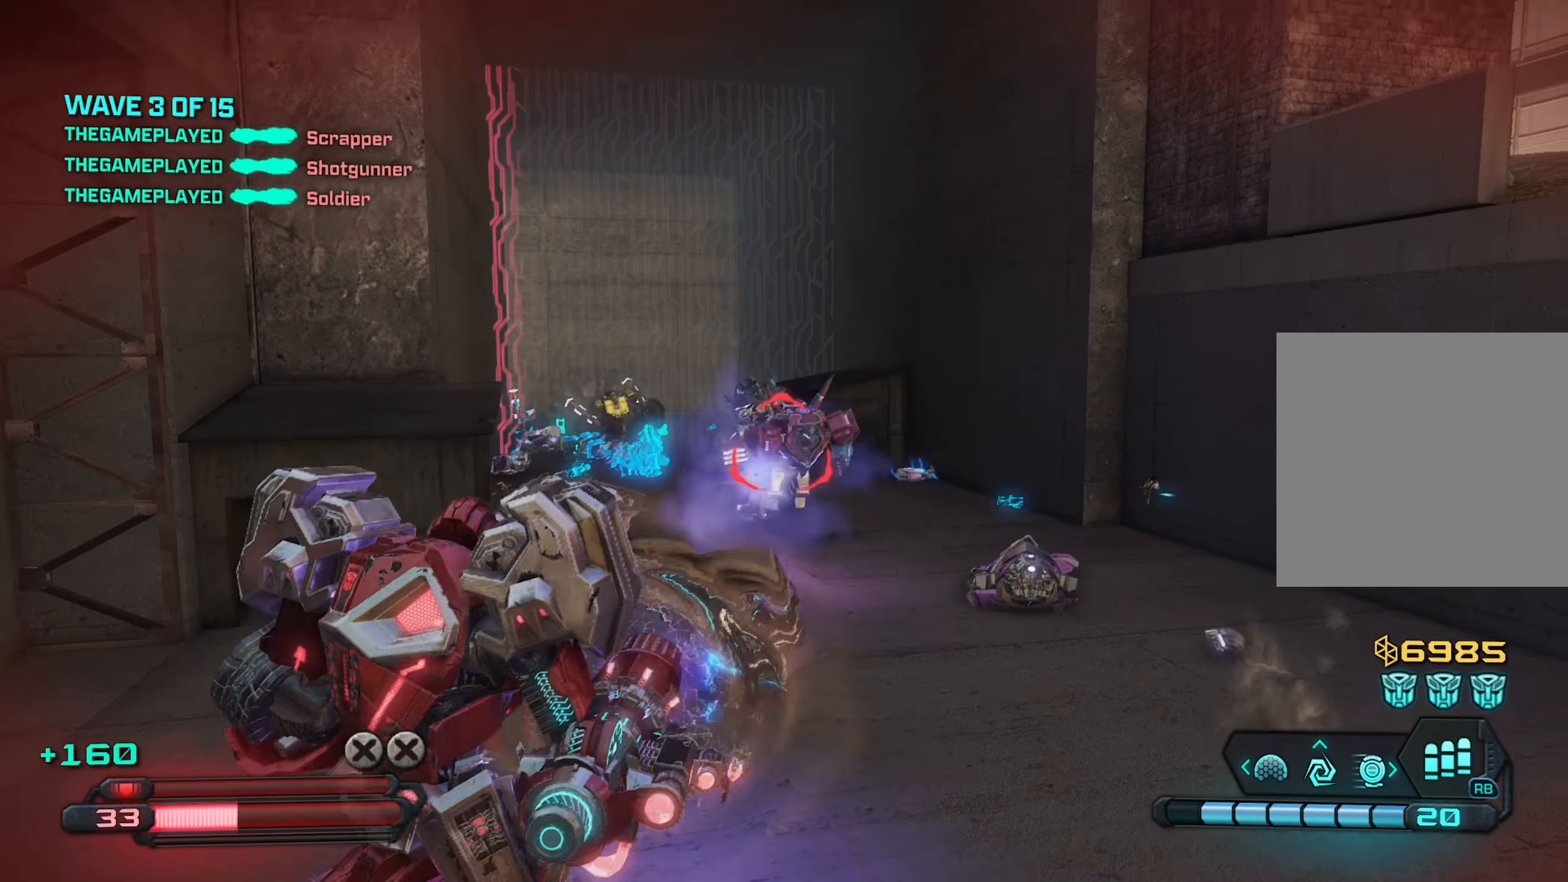
{"buttons": ["R2"], "left_stick": "down-left", "right_stick": "center", "events": [[34, "left_stick", "down-right"], [184, "right_stick", "center"], [317, "right_stick", "up-left"], [417, "left_stick", "down-left"], [500, "right_stick", "center"]]}
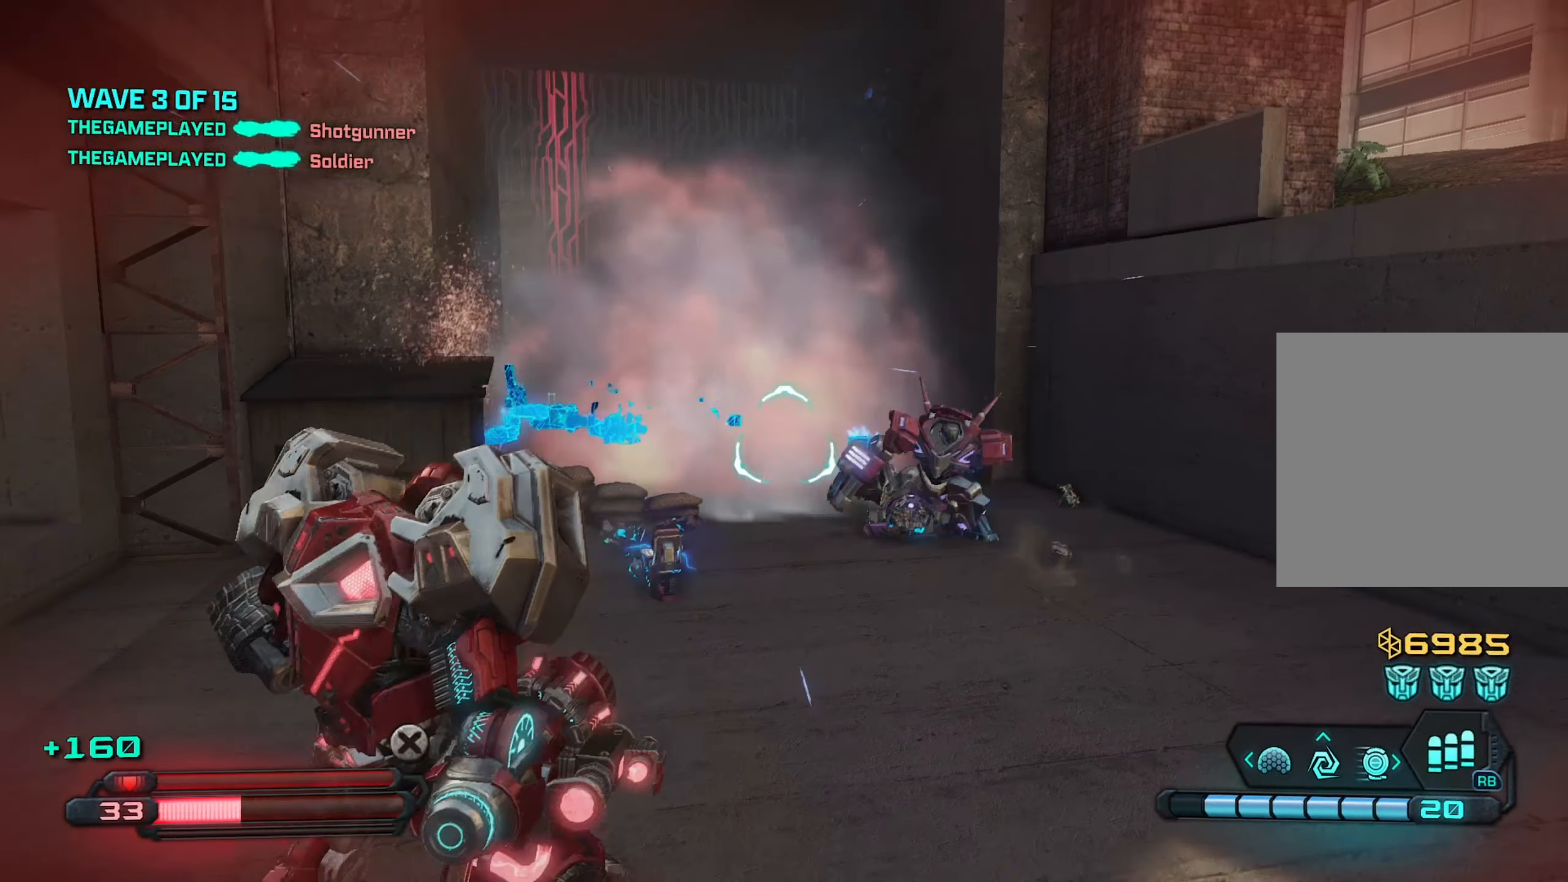
{"buttons": ["R2"], "left_stick": "down-right", "right_stick": "down-right", "events": [[84, "left_stick", "down"], [134, "right_stick", "left"], [317, "left_stick", "down-right"], [417, "right_stick", "down"], [467, "right_stick", "down-right"]]}
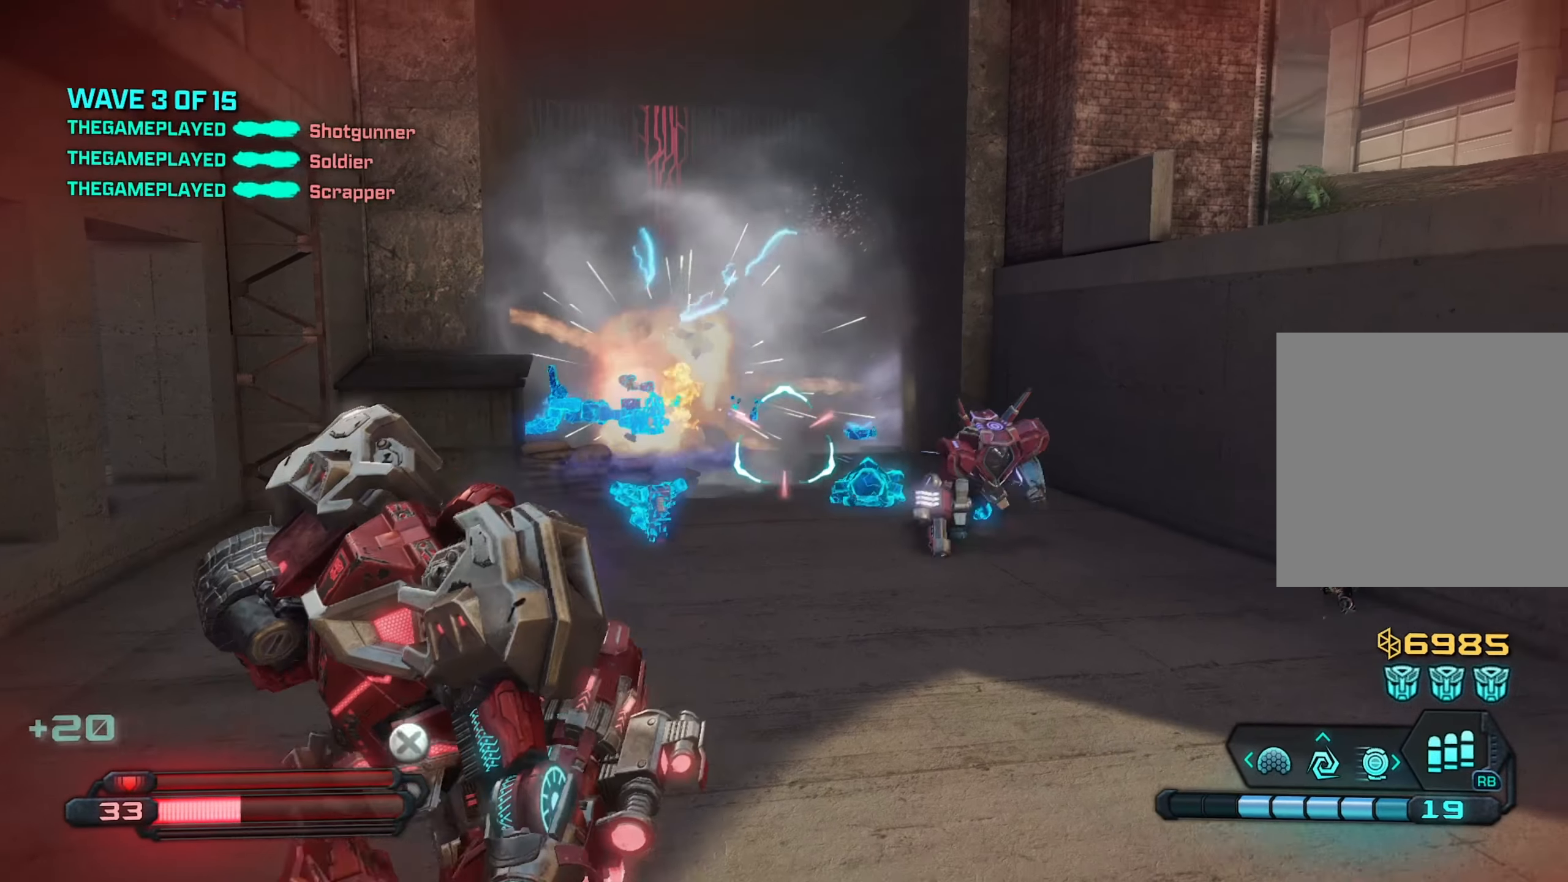
{"buttons": ["R2"], "left_stick": "down-right", "right_stick": "center", "events": [[184, "right_stick", "left"], [317, "right_stick", "up-left"], [434, "right_stick", "center"]]}
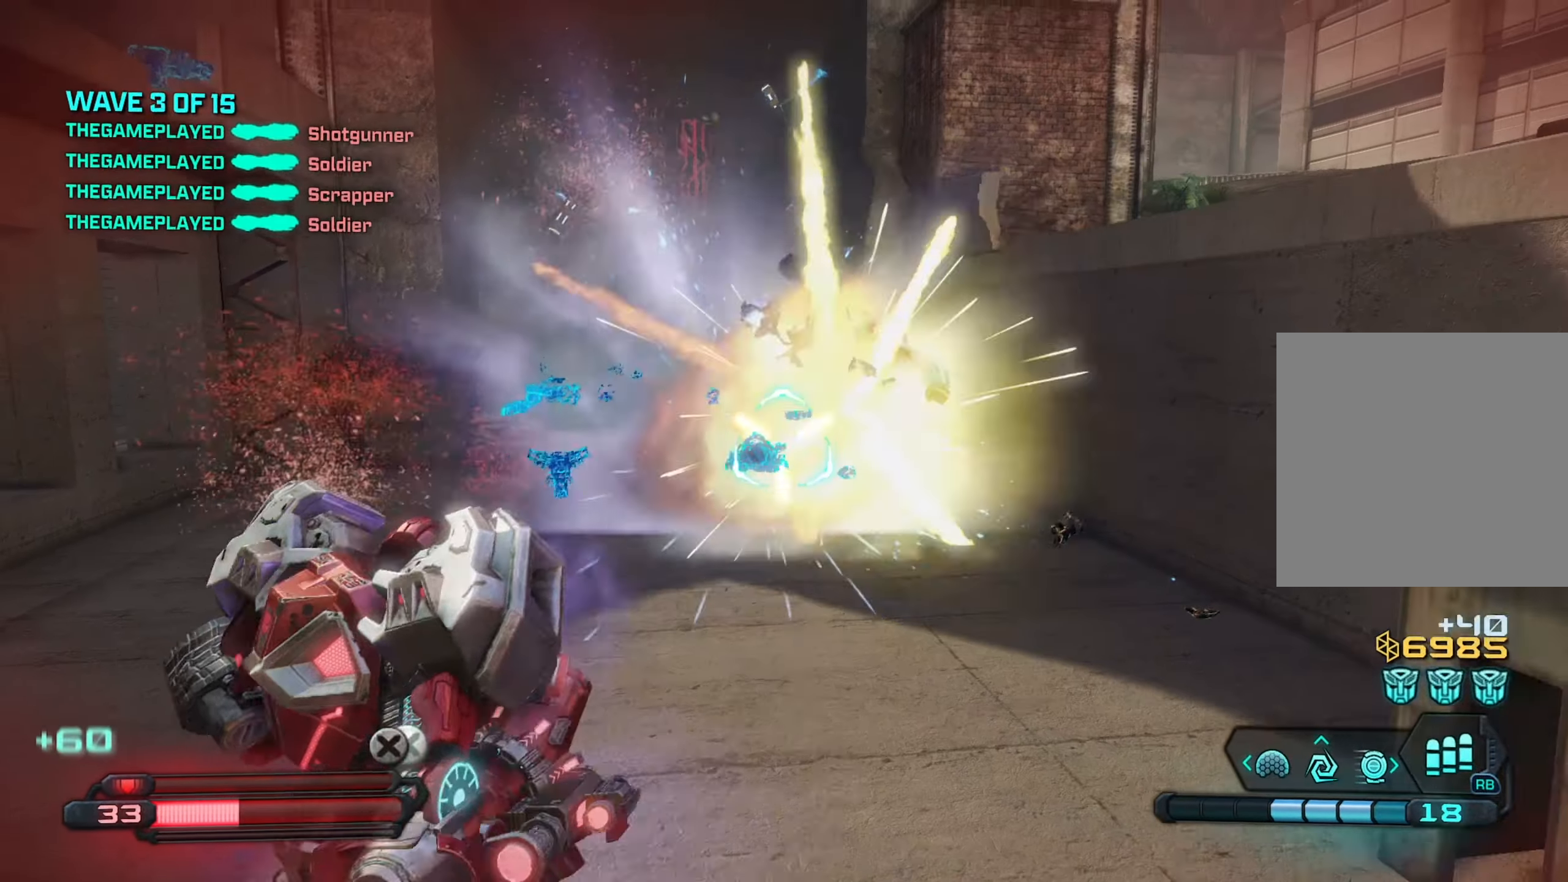
{"buttons": ["R2"], "left_stick": "up", "right_stick": "center", "events": [[17, "left_stick", "center"], [67, "right_stick", "down-right"], [84, "left_stick", "up-left"], [250, "right_stick", "up-left"], [317, "R2", "up"], [416, "R2", "down"], [416, "left_stick", "up"], [433, "right_stick", "center"]]}
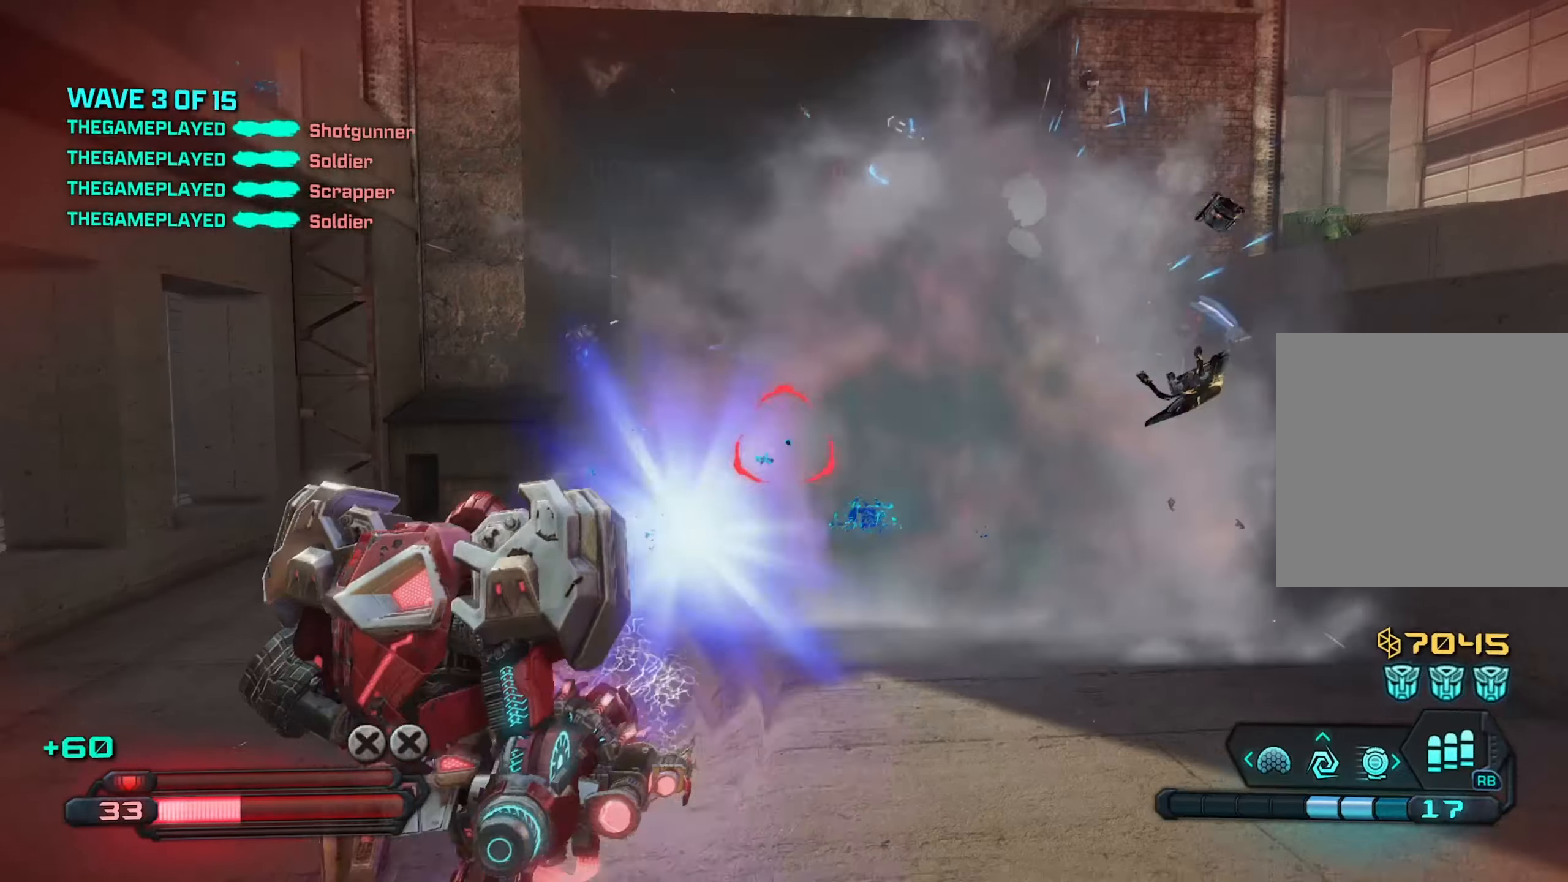
{"buttons": ["R2"], "left_stick": "up-left", "right_stick": "down-right", "events": [[116, "right_stick", "down"], [150, "left_stick", "up-left"], [466, "right_stick", "down-right"]]}
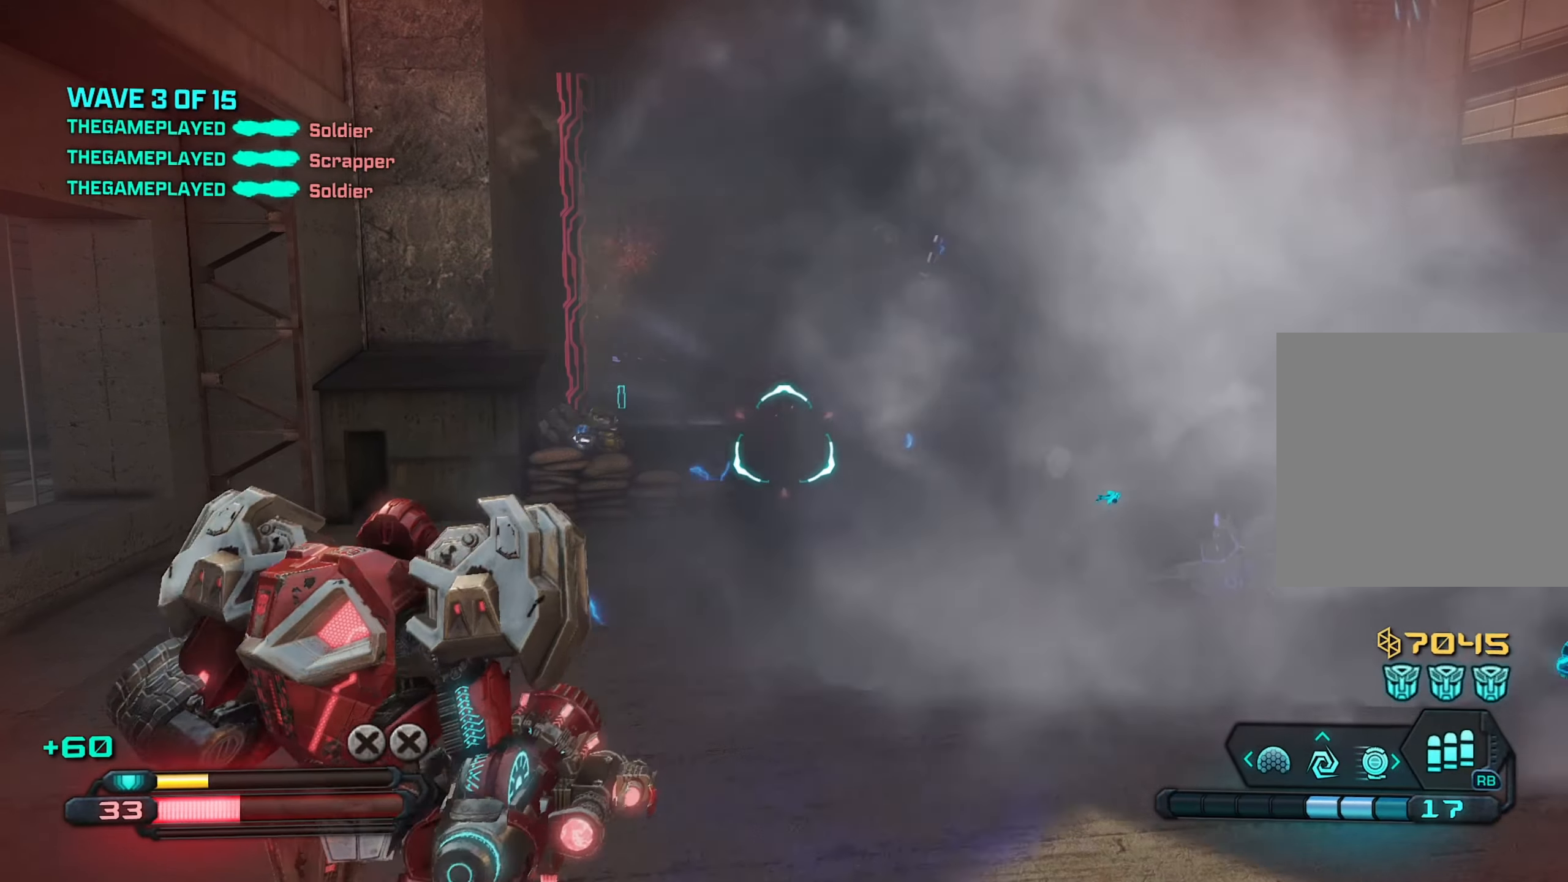
{"buttons": ["R2"], "left_stick": "up-left", "right_stick": "center", "events": [[33, "right_stick", "right"], [400, "right_stick", "center"]]}
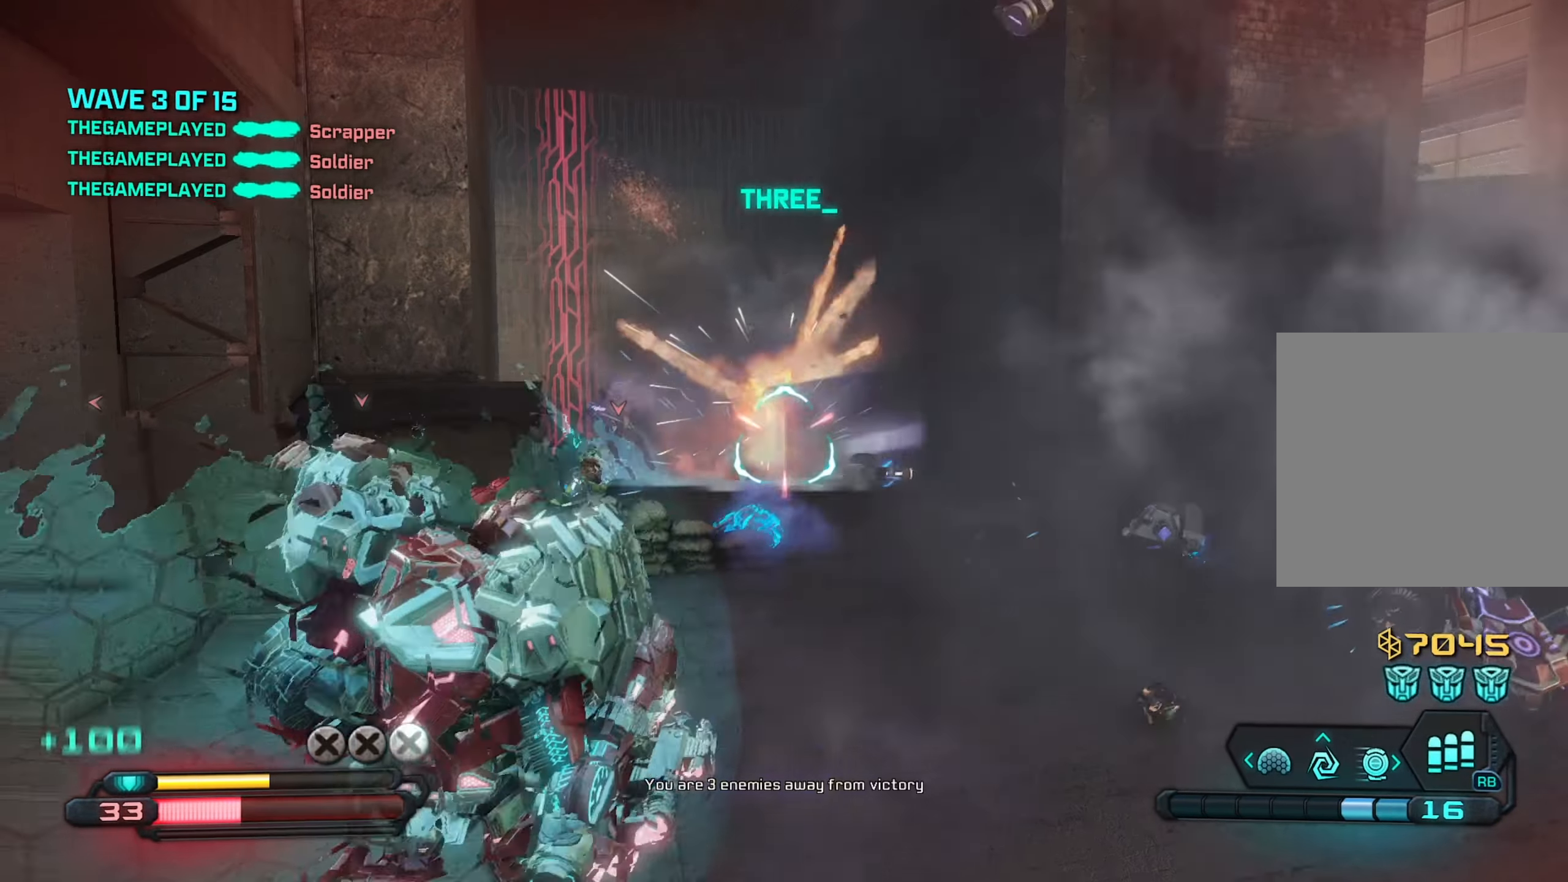
{"buttons": [], "left_stick": "up-right", "right_stick": "down-left", "events": [[50, "right_stick", "right"], [133, "left_stick", "up"], [300, "right_stick", "down"], [316, "left_stick", "center"], [333, "R2", "up"], [366, "left_stick", "left"], [433, "right_stick", "down-left"], [500, "left_stick", "up-right"]]}
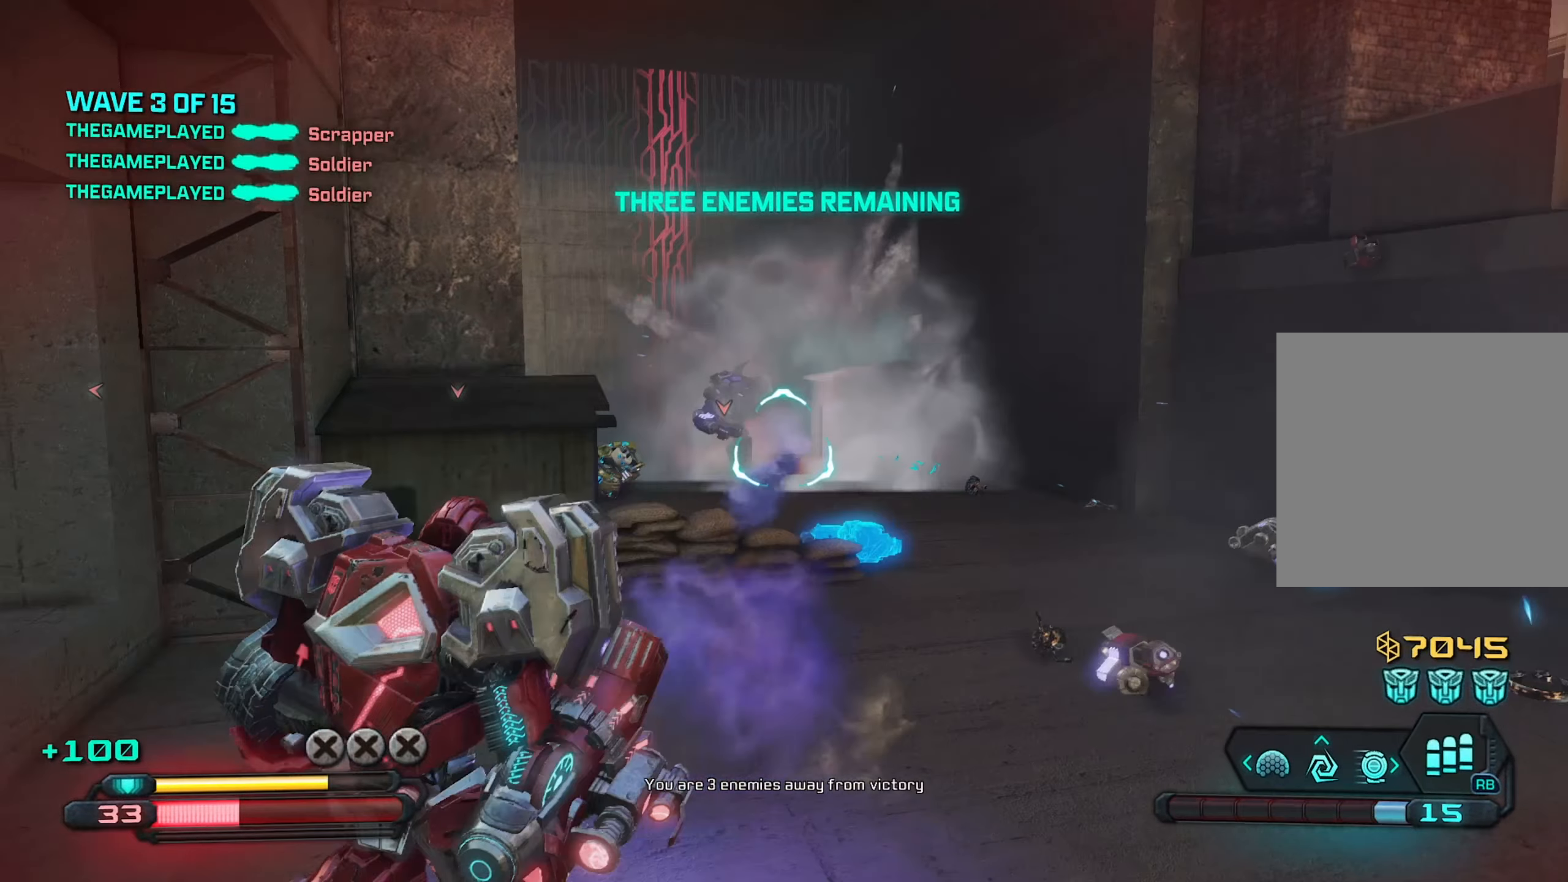
{"buttons": ["R2"], "left_stick": "down-right", "right_stick": "center", "events": [[50, "right_stick", "left"], [200, "right_stick", "down-left"], [250, "R2", "down"], [283, "left_stick", "left"], [300, "right_stick", "center"], [416, "left_stick", "down-right"]]}
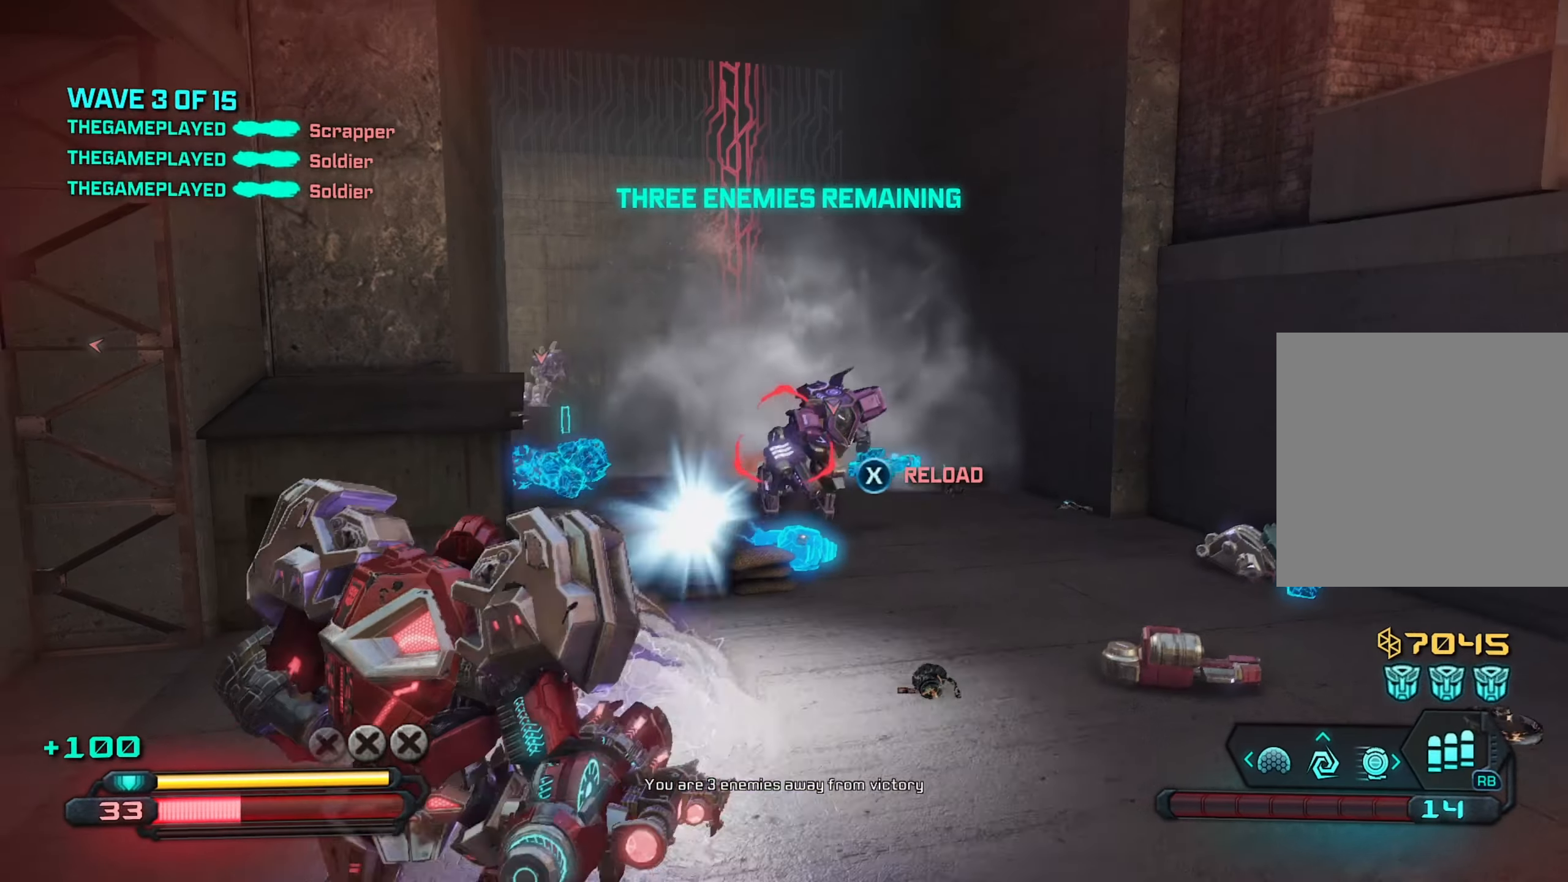
{"buttons": [], "left_stick": "down-right", "right_stick": "up-left", "events": [[16, "right_stick", "down-right"], [183, "R2", "up"], [216, "right_stick", "center"], [500, "right_stick", "up-left"]]}
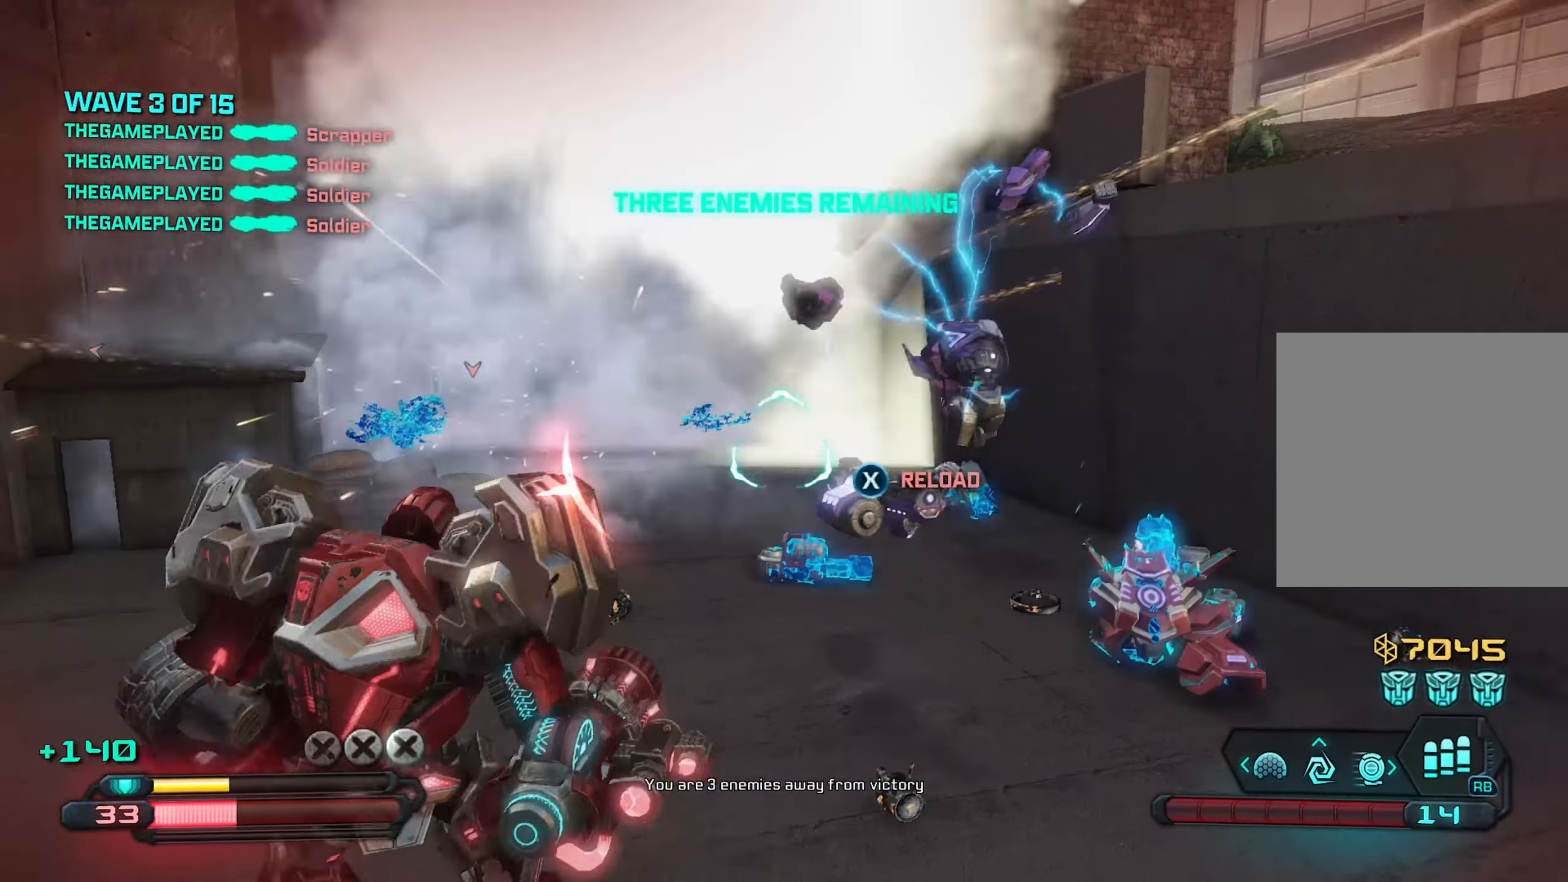
{"buttons": ["X"], "left_stick": "left", "right_stick": "up-left", "events": [[100, "right_stick", "left"], [250, "left_stick", "down-left"], [300, "right_stick", "up-left"], [366, "left_stick", "left"], [450, "X", "down"]]}
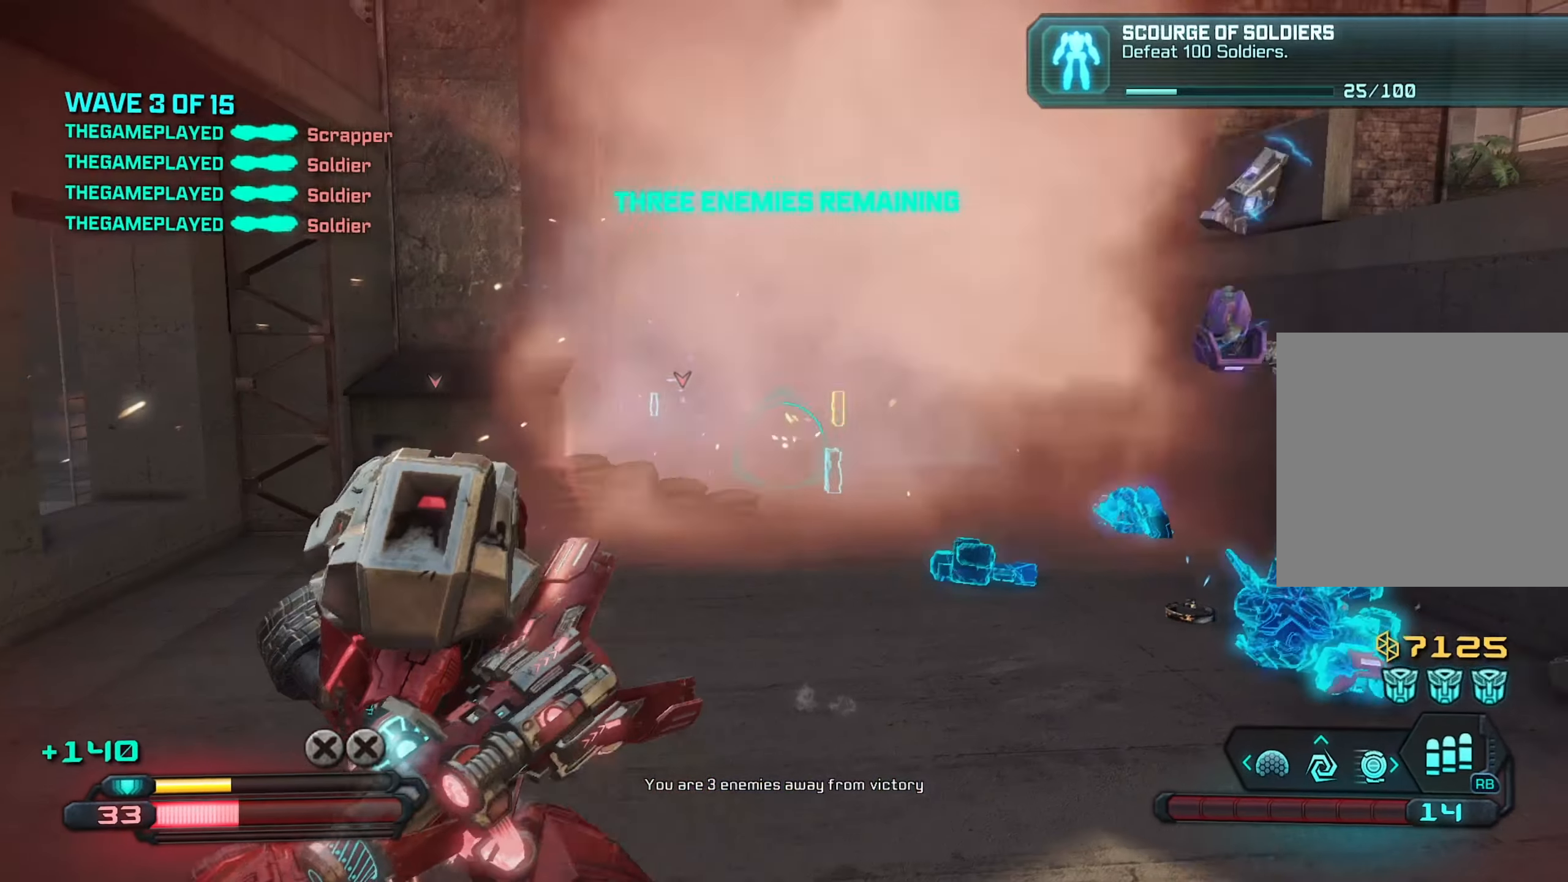
{"buttons": [], "left_stick": "up-left", "right_stick": "center", "events": [[66, "X", "up"], [216, "right_stick", "center"], [333, "left_stick", "up-left"]]}
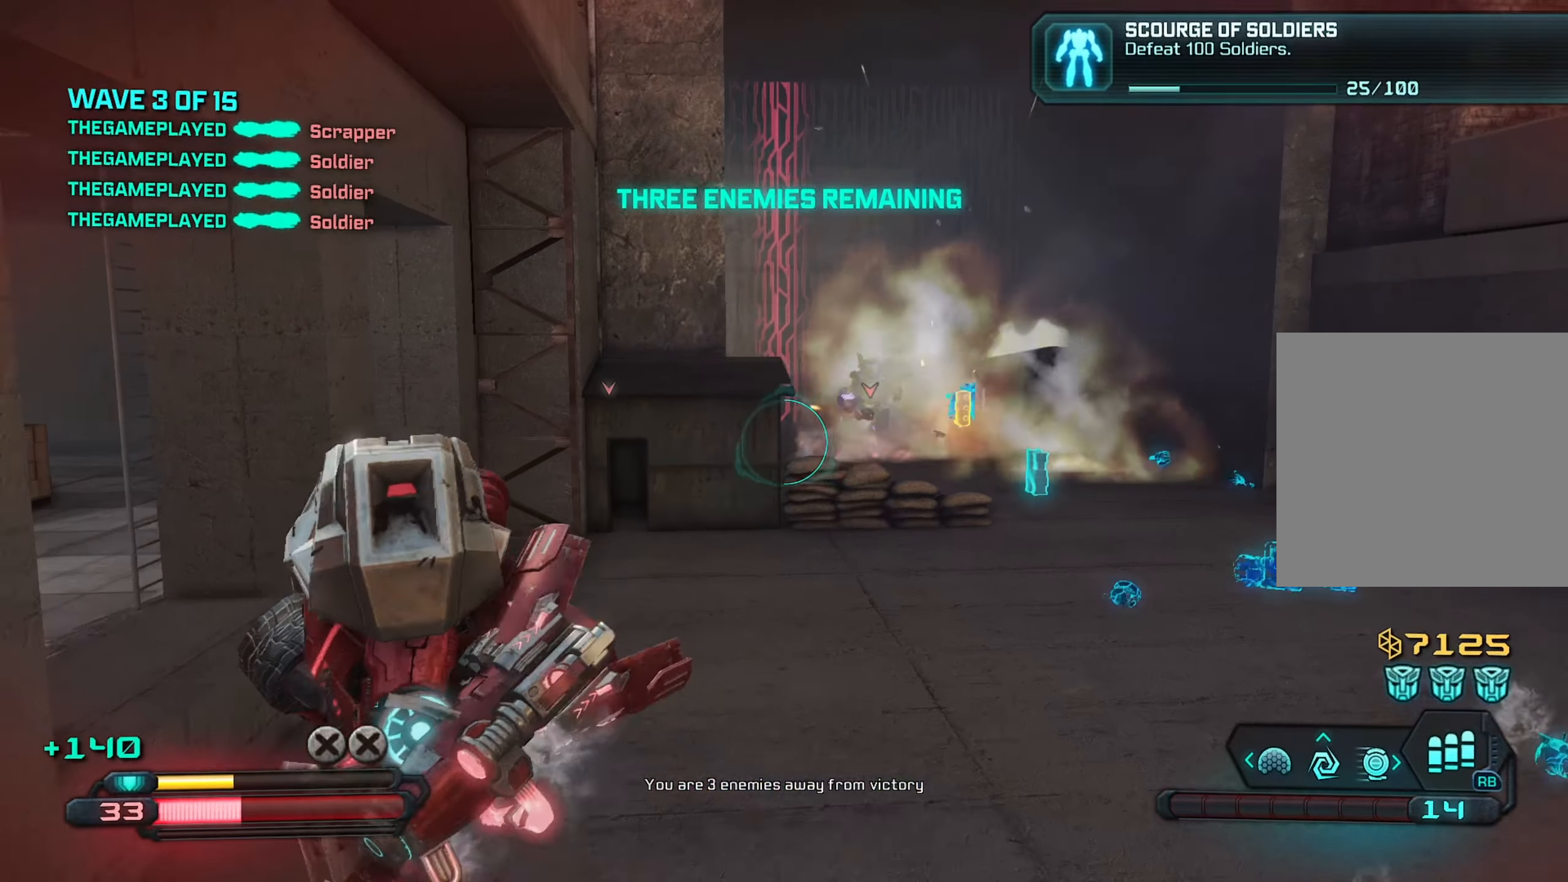
{"buttons": [], "left_stick": "up-right", "right_stick": "right", "events": [[50, "right_stick", "right"], [500, "left_stick", "up-right"]]}
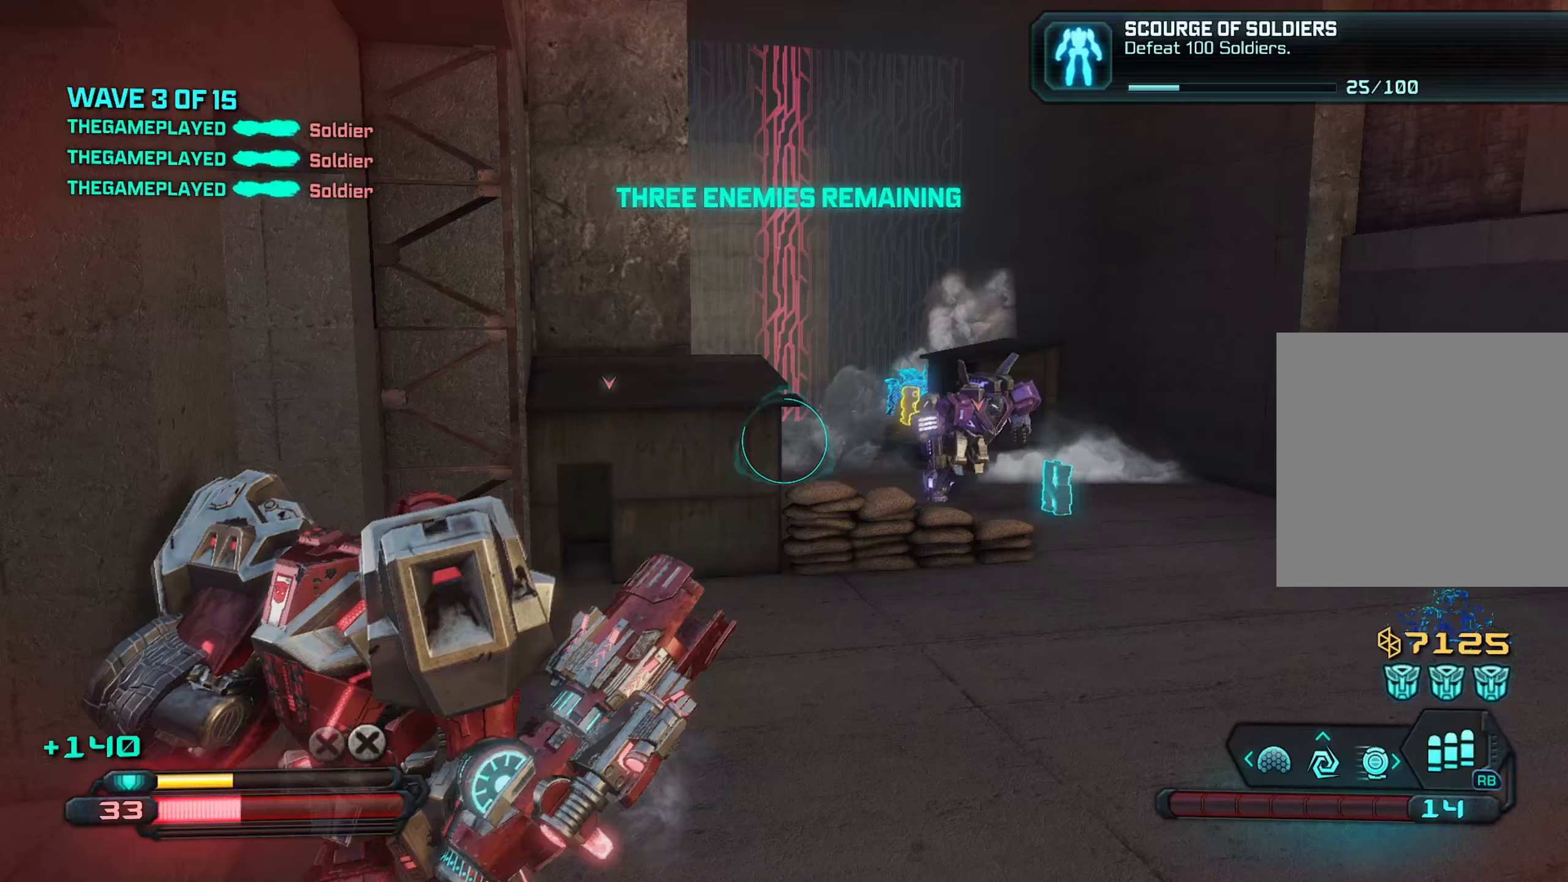
{"buttons": [], "left_stick": "down-right", "right_stick": "left", "events": [[67, "left_stick", "right"], [100, "R2", "down"], [167, "left_stick", "down-right"], [267, "right_stick", "center"], [333, "right_stick", "up-left"], [400, "R2", "up"], [417, "right_stick", "left"]]}
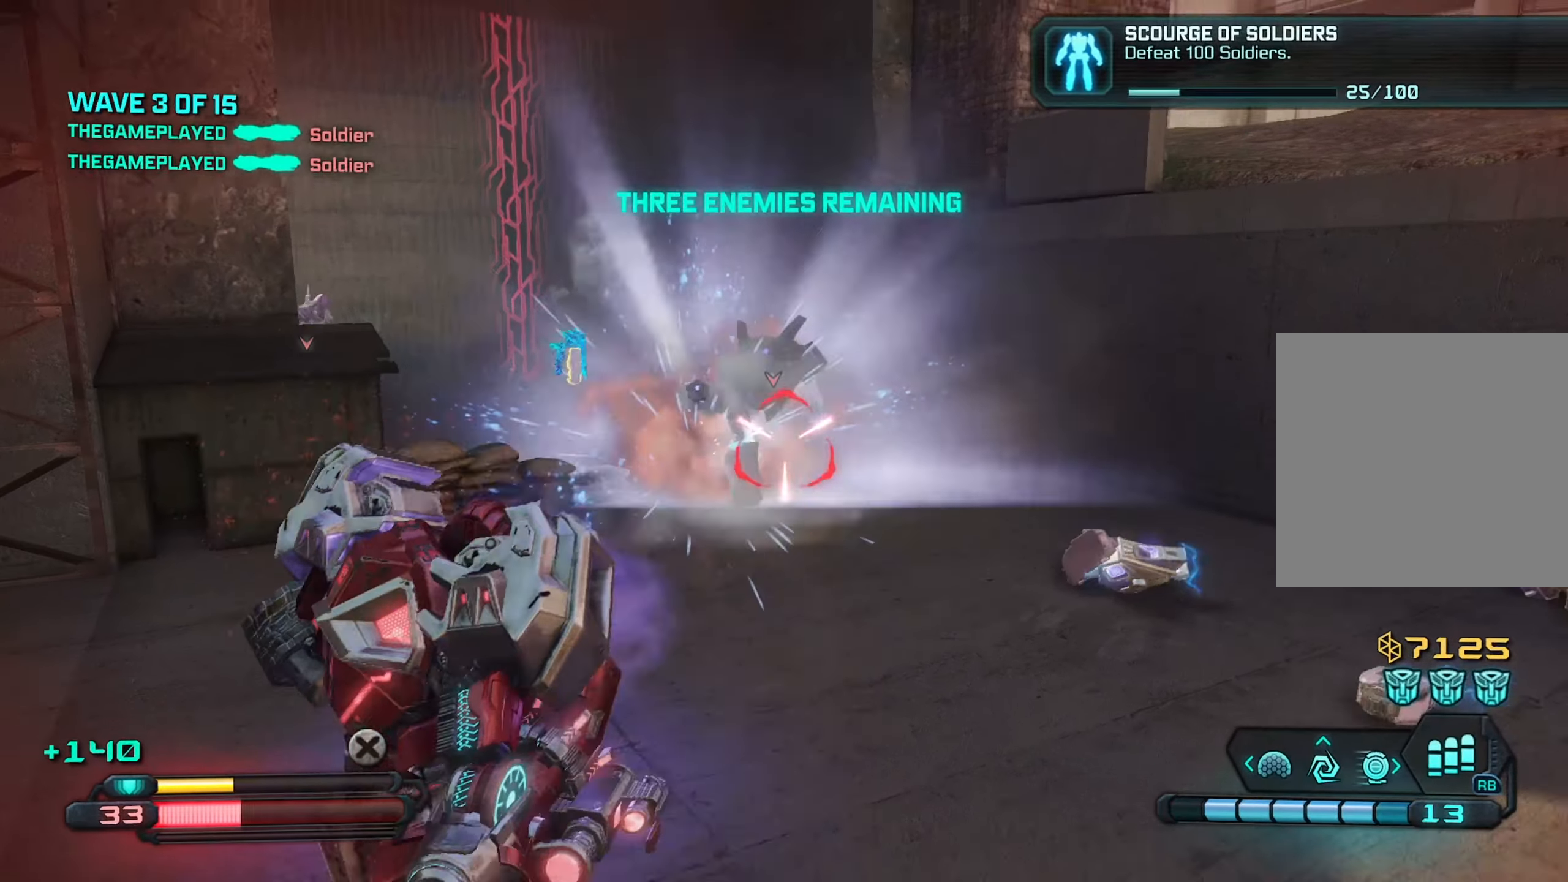
{"buttons": [], "left_stick": "down-right", "right_stick": "up-left", "events": [[50, "left_stick", "right"], [217, "left_stick", "down"], [283, "R3", "down"], [317, "left_stick", "down-right"], [433, "R3", "up"], [433, "right_stick", "up-left"]]}
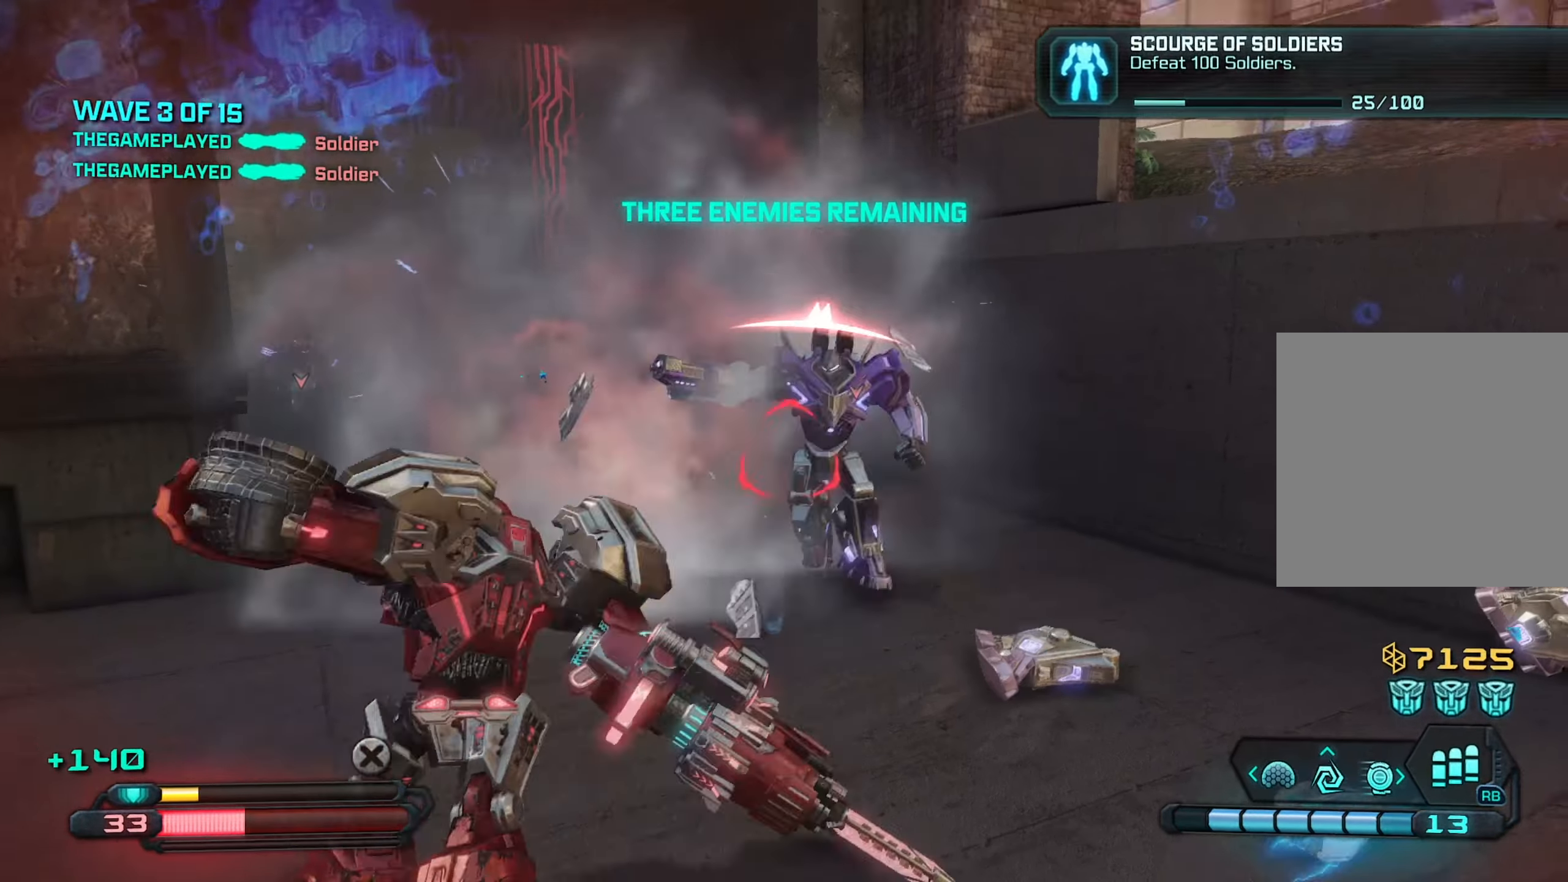
{"buttons": [], "left_stick": "down-left", "right_stick": "center", "events": [[67, "right_stick", "center"], [233, "right_stick", "left"], [400, "left_stick", "down-left"], [433, "right_stick", "center"]]}
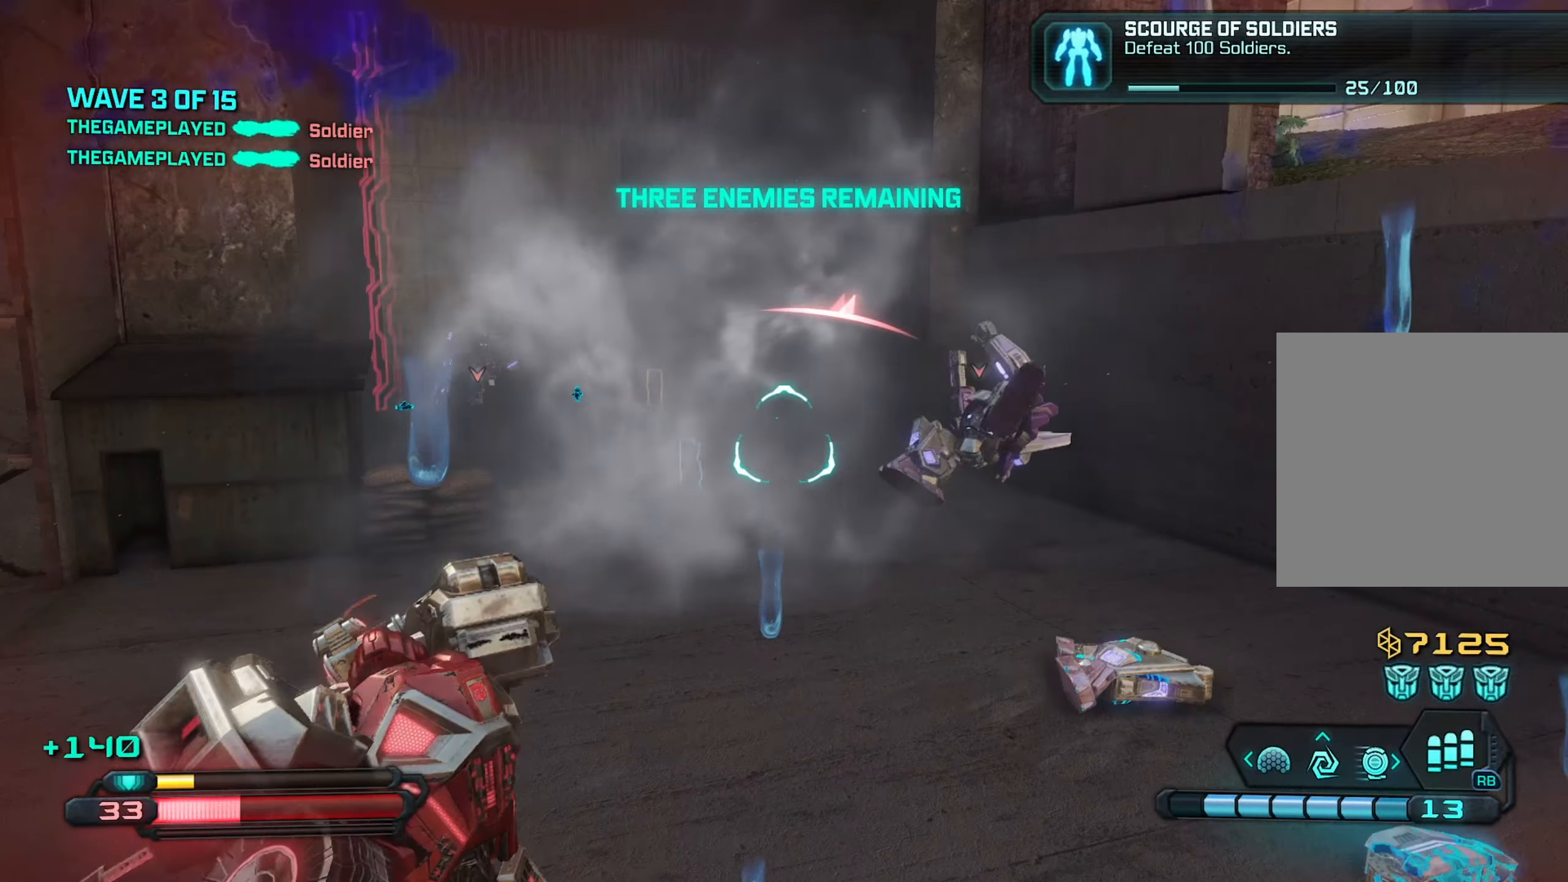
{"buttons": ["R2"], "left_stick": "down-right", "right_stick": "up-left", "events": [[100, "right_stick", "right"], [167, "left_stick", "down"], [283, "R2", "down"], [283, "left_stick", "down-right"], [350, "right_stick", "center"], [433, "right_stick", "up-left"]]}
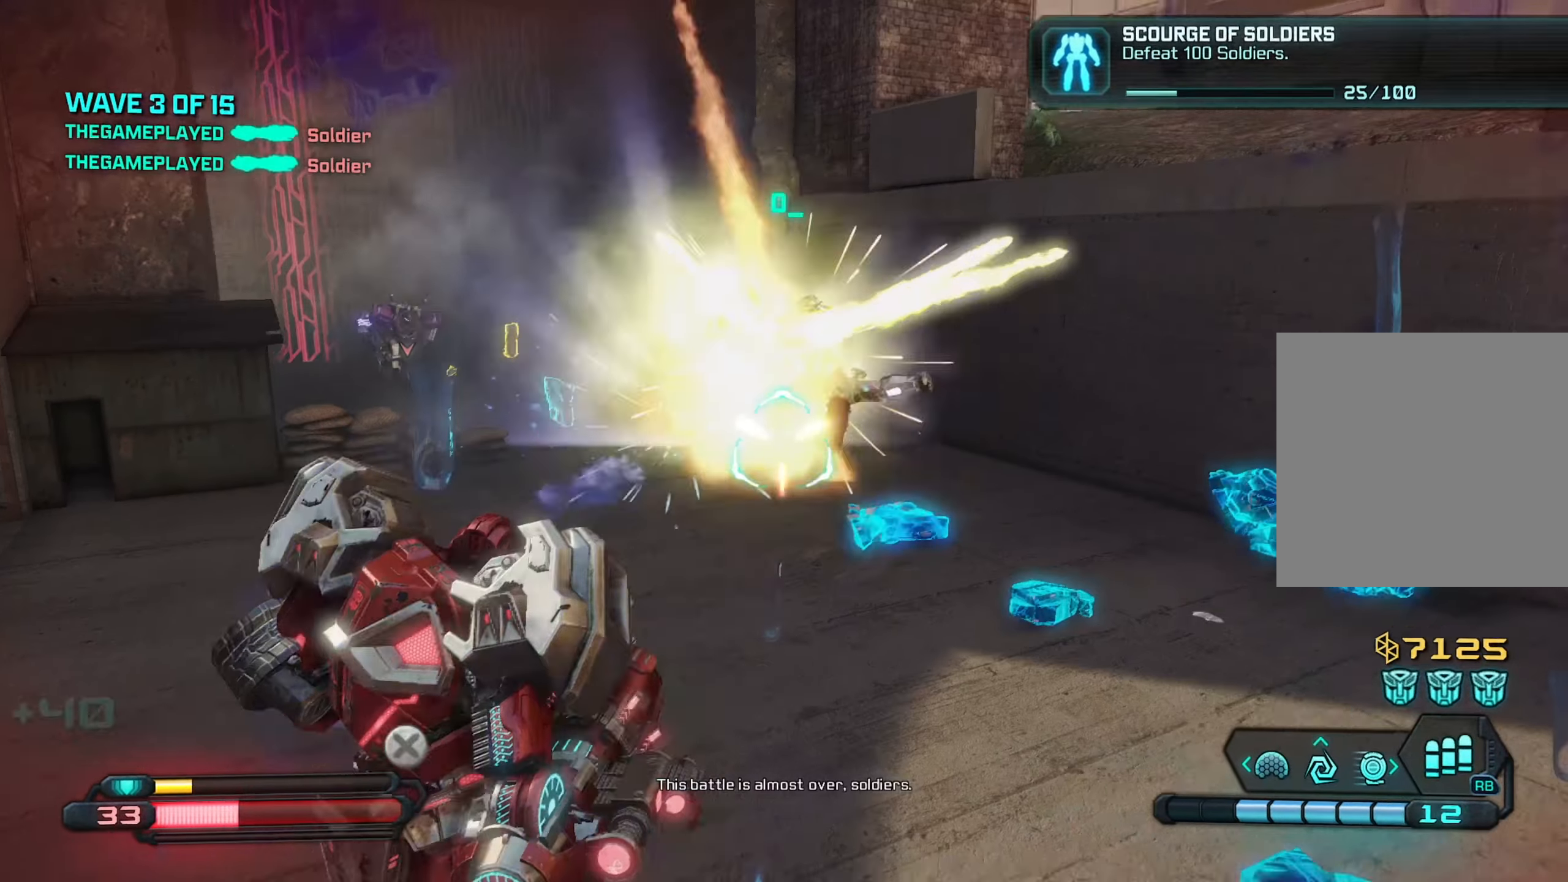
{"buttons": ["R2"], "left_stick": "down-right", "right_stick": "up-left", "events": [[33, "left_stick", "down-left"], [133, "R2", "up"], [433, "left_stick", "down-right"], [500, "R2", "down"]]}
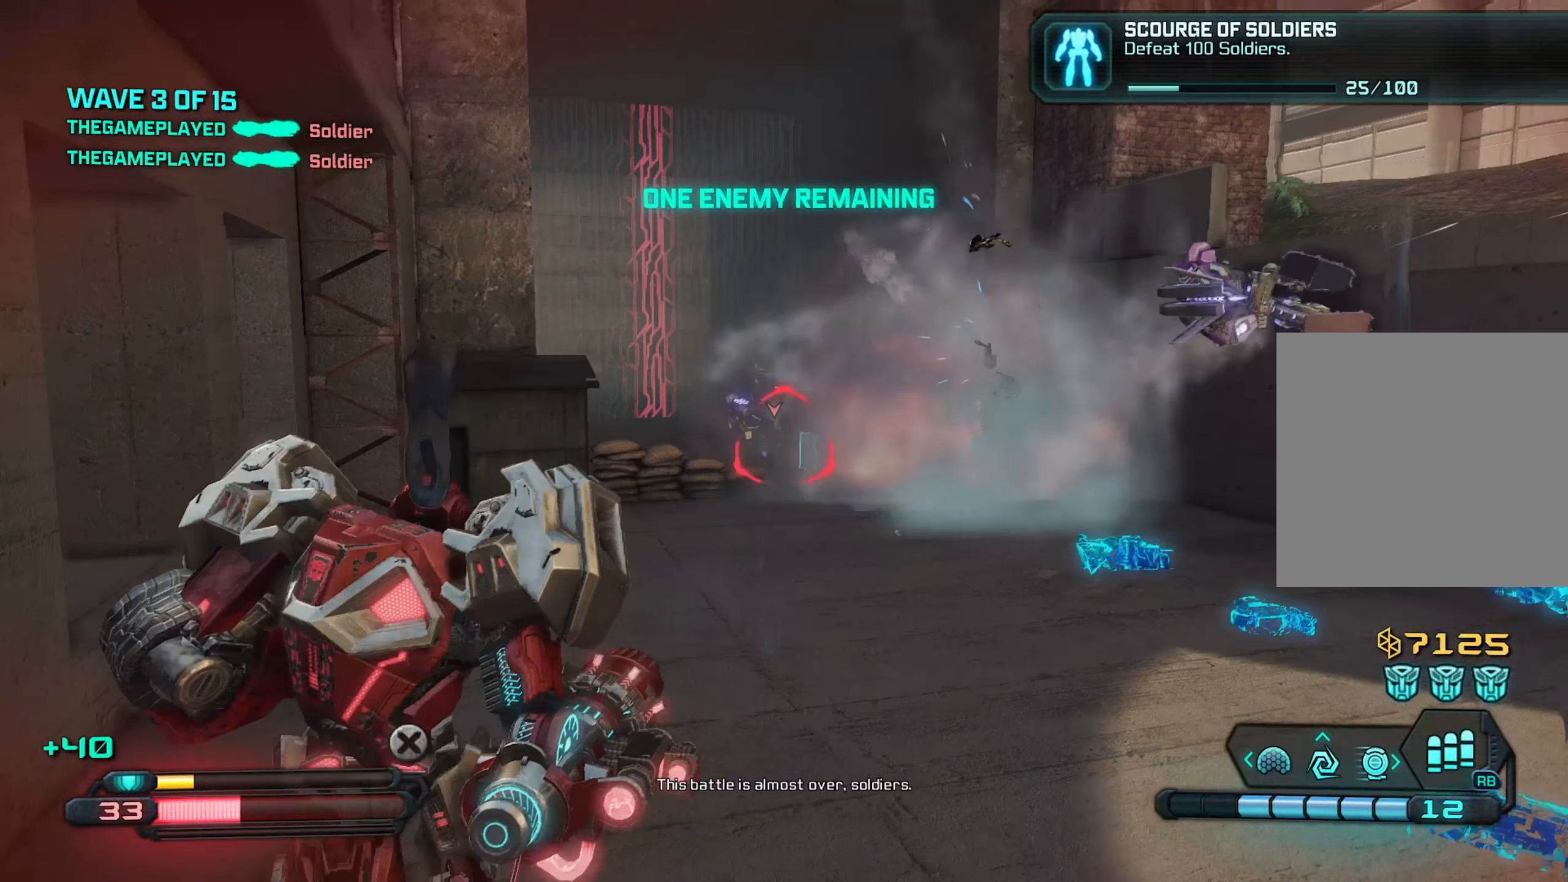
{"buttons": ["R2"], "left_stick": "up", "right_stick": "down", "events": [[150, "right_stick", "center"], [167, "left_stick", "right"], [400, "left_stick", "up"], [400, "right_stick", "down"]]}